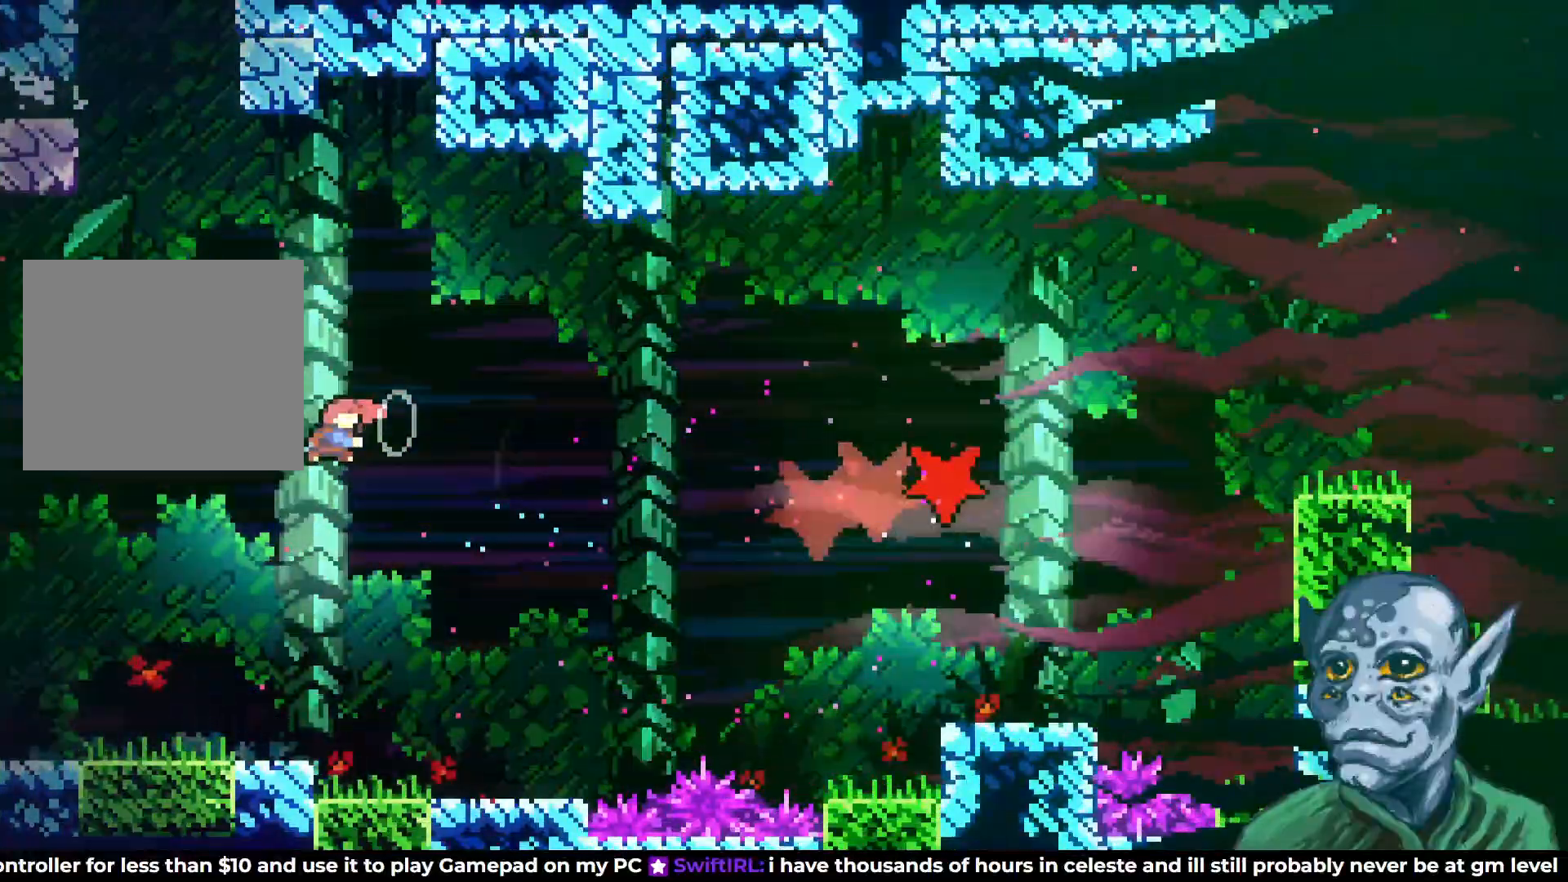
Gameplay with a controller (PlayStation layout); each line is a JSON object with the inputs held at the frame after it. "events" lists button and stick changes between this image and that frame as [ms after this image, input, new state], when the widget could be followed in between.
{"buttons": ["DPAD_RIGHT"], "left_stick": "center", "right_stick": "center", "events": [[483, "SQUARE", "up"]]}
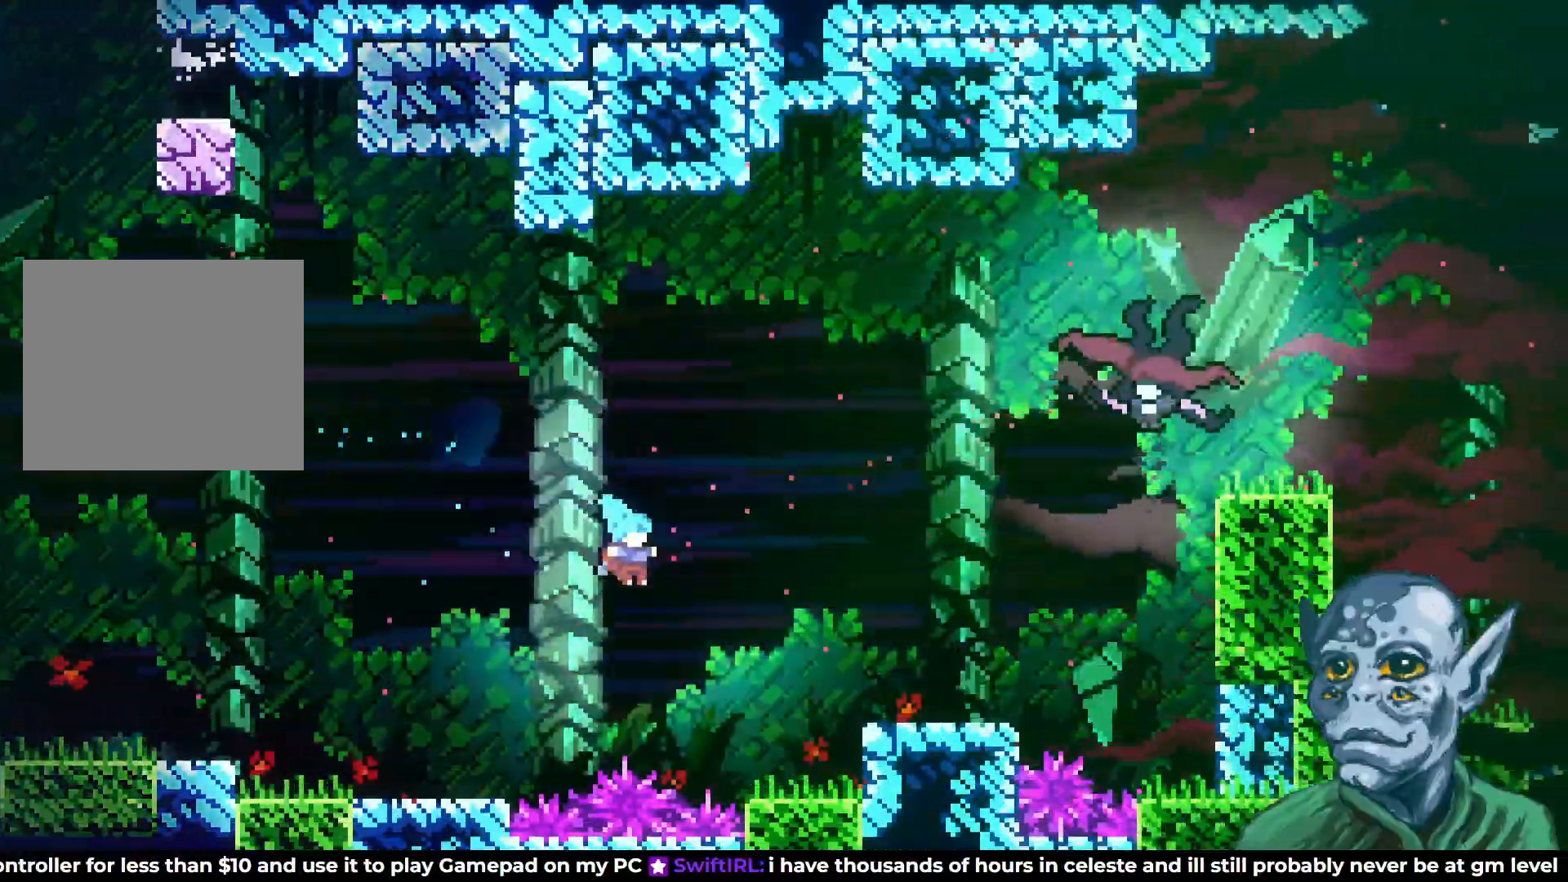
{"buttons": ["DPAD_RIGHT"], "left_stick": "center", "right_stick": "center", "events": [[333, "CROSS", "down"], [500, "CROSS", "up"]]}
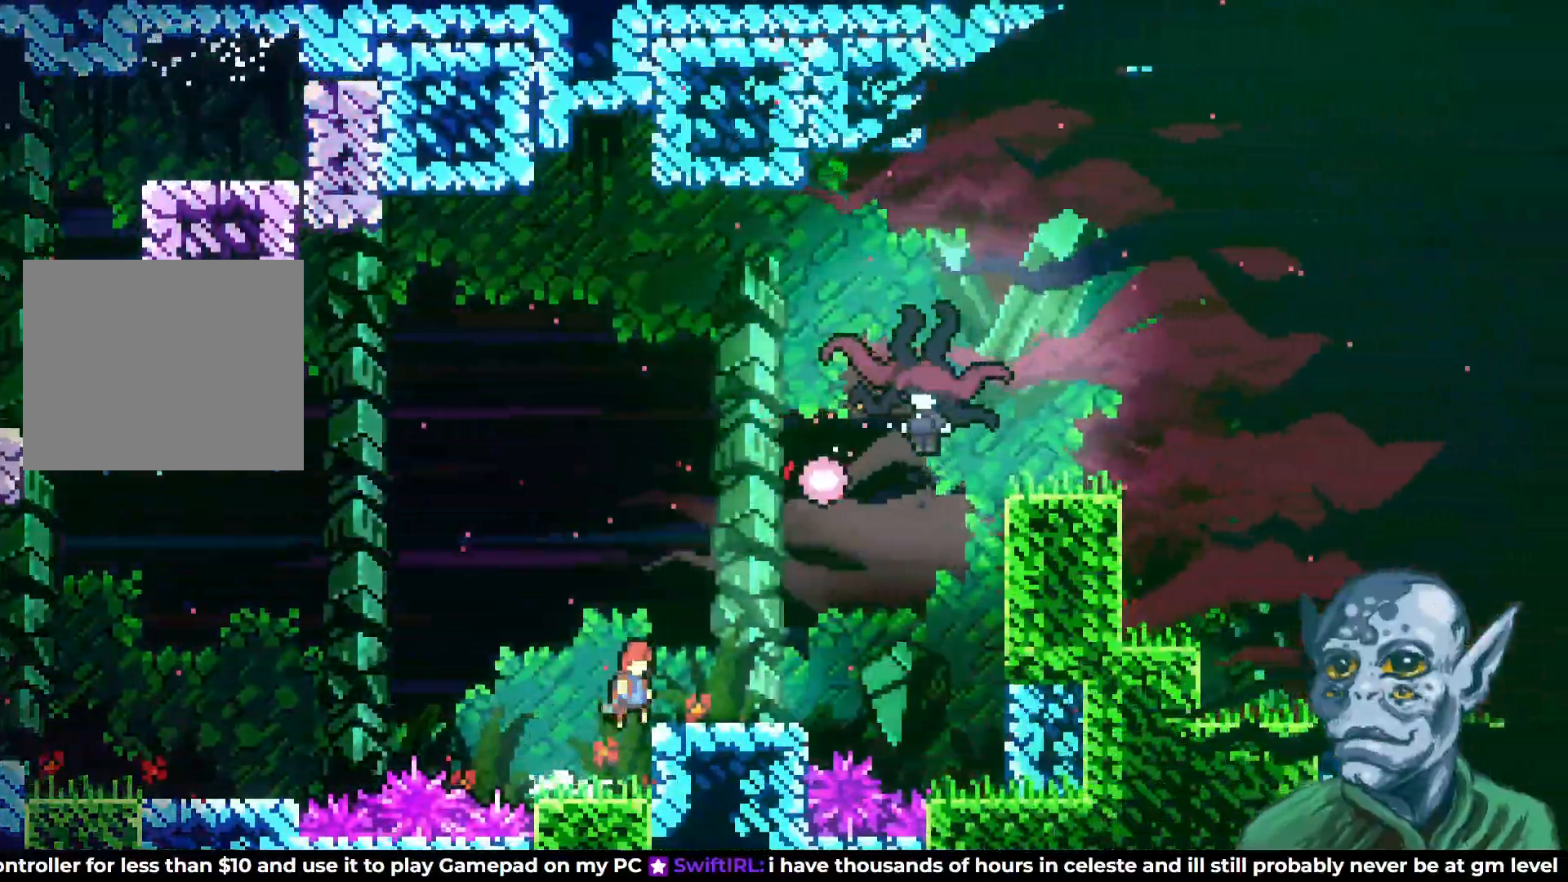
{"buttons": ["CROSS", "DPAD_UP", "DPAD_RIGHT"], "left_stick": "center", "right_stick": "center", "events": [[17, "DPAD_RIGHT", "up"], [133, "DPAD_RIGHT", "down"], [350, "CROSS", "down"], [383, "DPAD_UP", "down"]]}
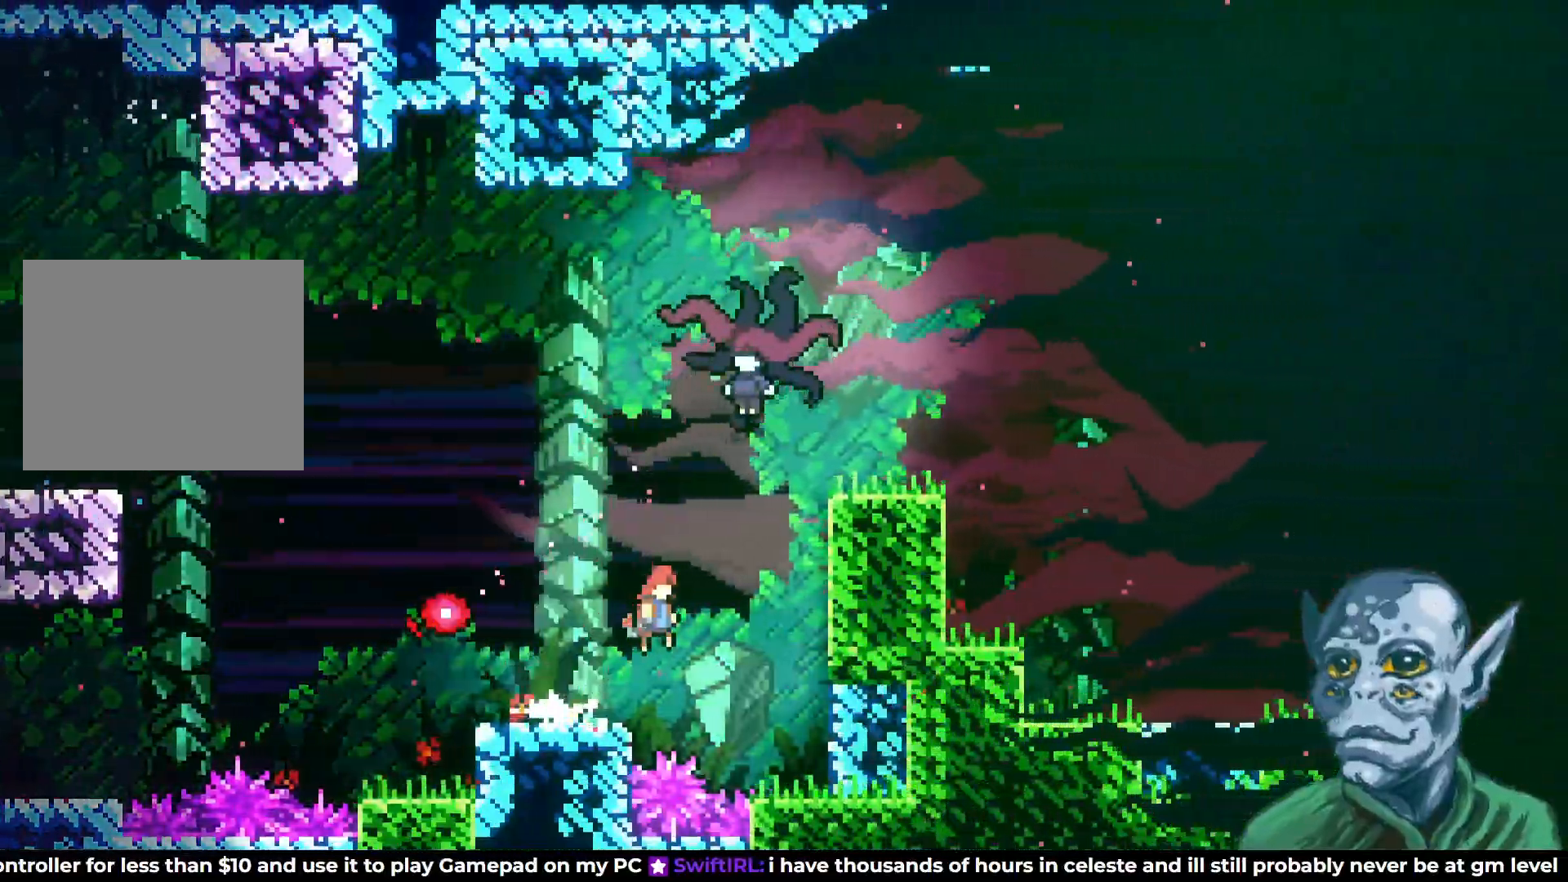
{"buttons": ["SQUARE", "DPAD_RIGHT"], "left_stick": "center", "right_stick": "center", "events": [[50, "CROSS", "up"], [83, "SQUARE", "down"], [100, "DPAD_RIGHT", "up"], [250, "SQUARE", "up"], [300, "DPAD_RIGHT", "down"], [333, "DPAD_UP", "up"], [500, "SQUARE", "down"]]}
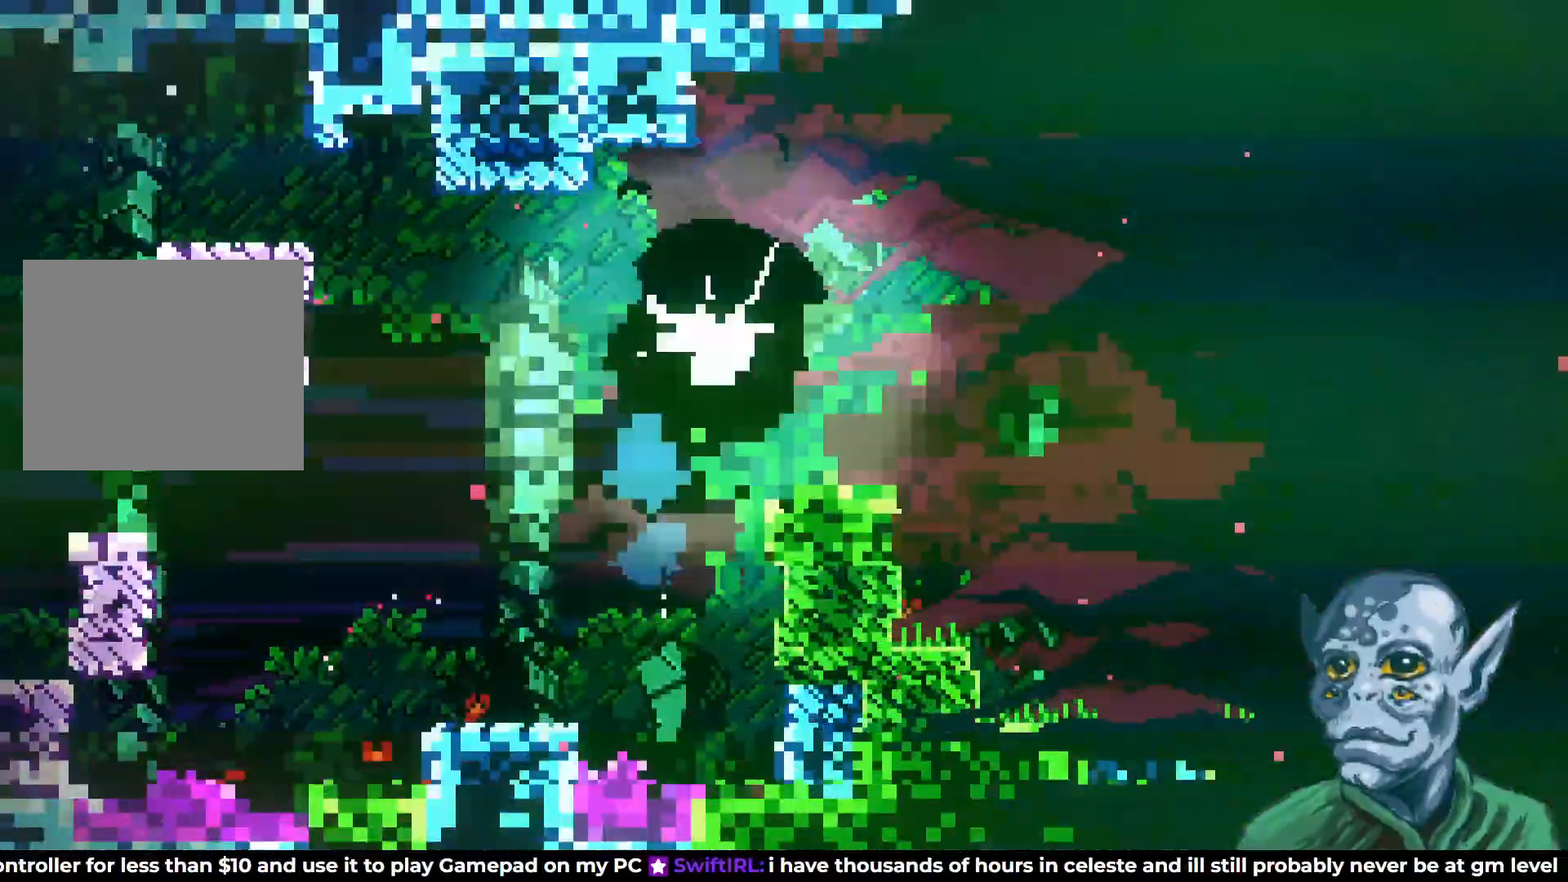
{"buttons": ["SQUARE", "DPAD_RIGHT"], "left_stick": "center", "right_stick": "center", "events": [[100, "SQUARE", "up"], [167, "SQUARE", "down"], [233, "SQUARE", "up"], [317, "SQUARE", "down"], [383, "SQUARE", "up"], [450, "SQUARE", "down"]]}
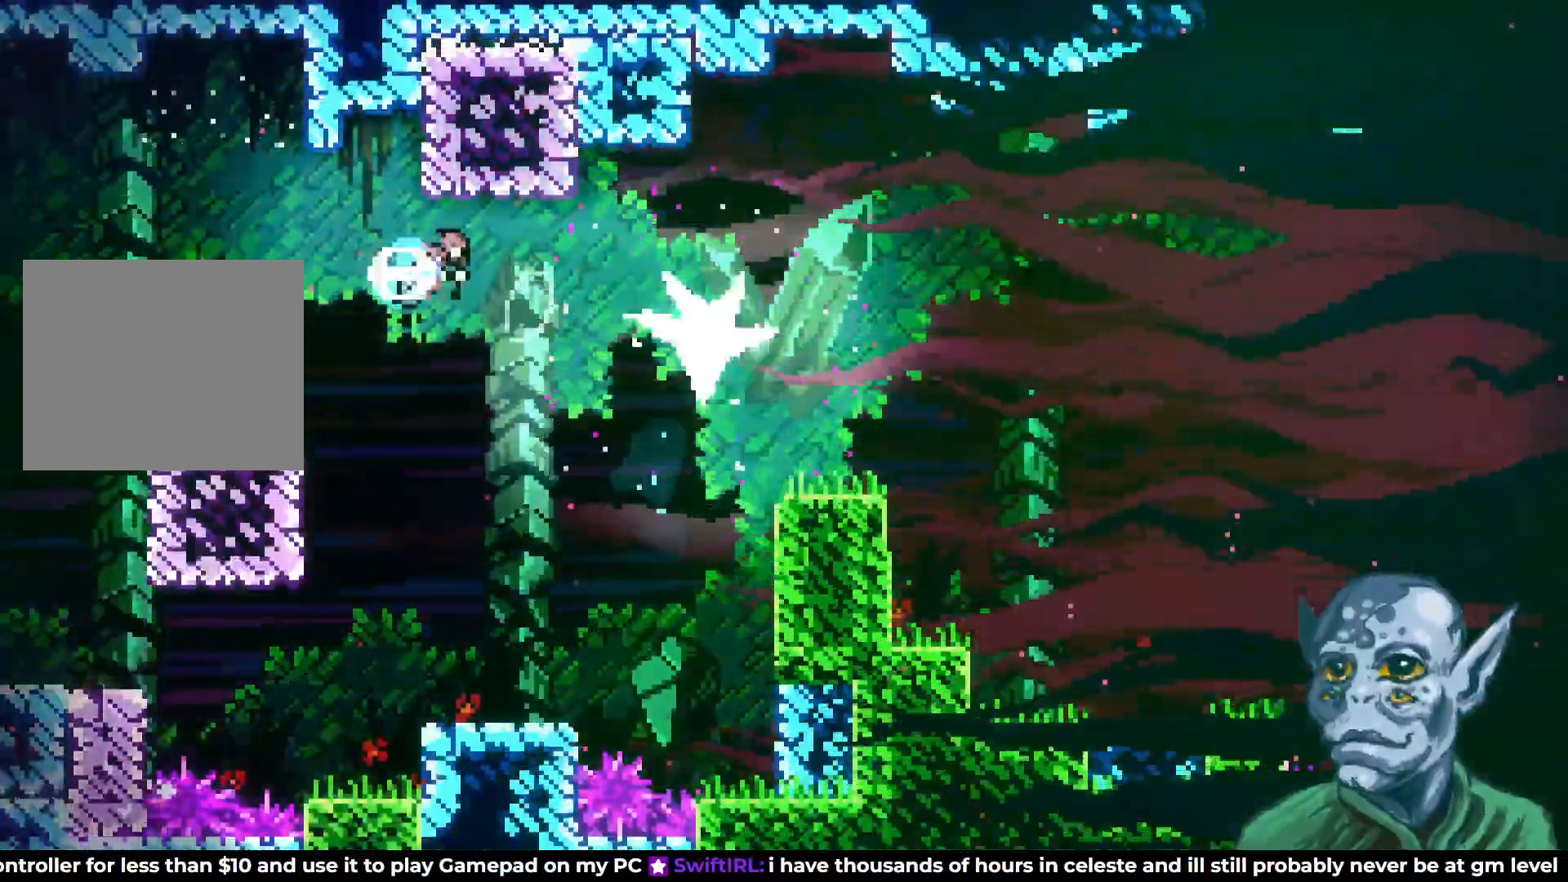
{"buttons": ["DPAD_RIGHT"], "left_stick": "center", "right_stick": "center", "events": [[17, "SQUARE", "up"], [67, "SQUARE", "down"], [217, "SQUARE", "up"]]}
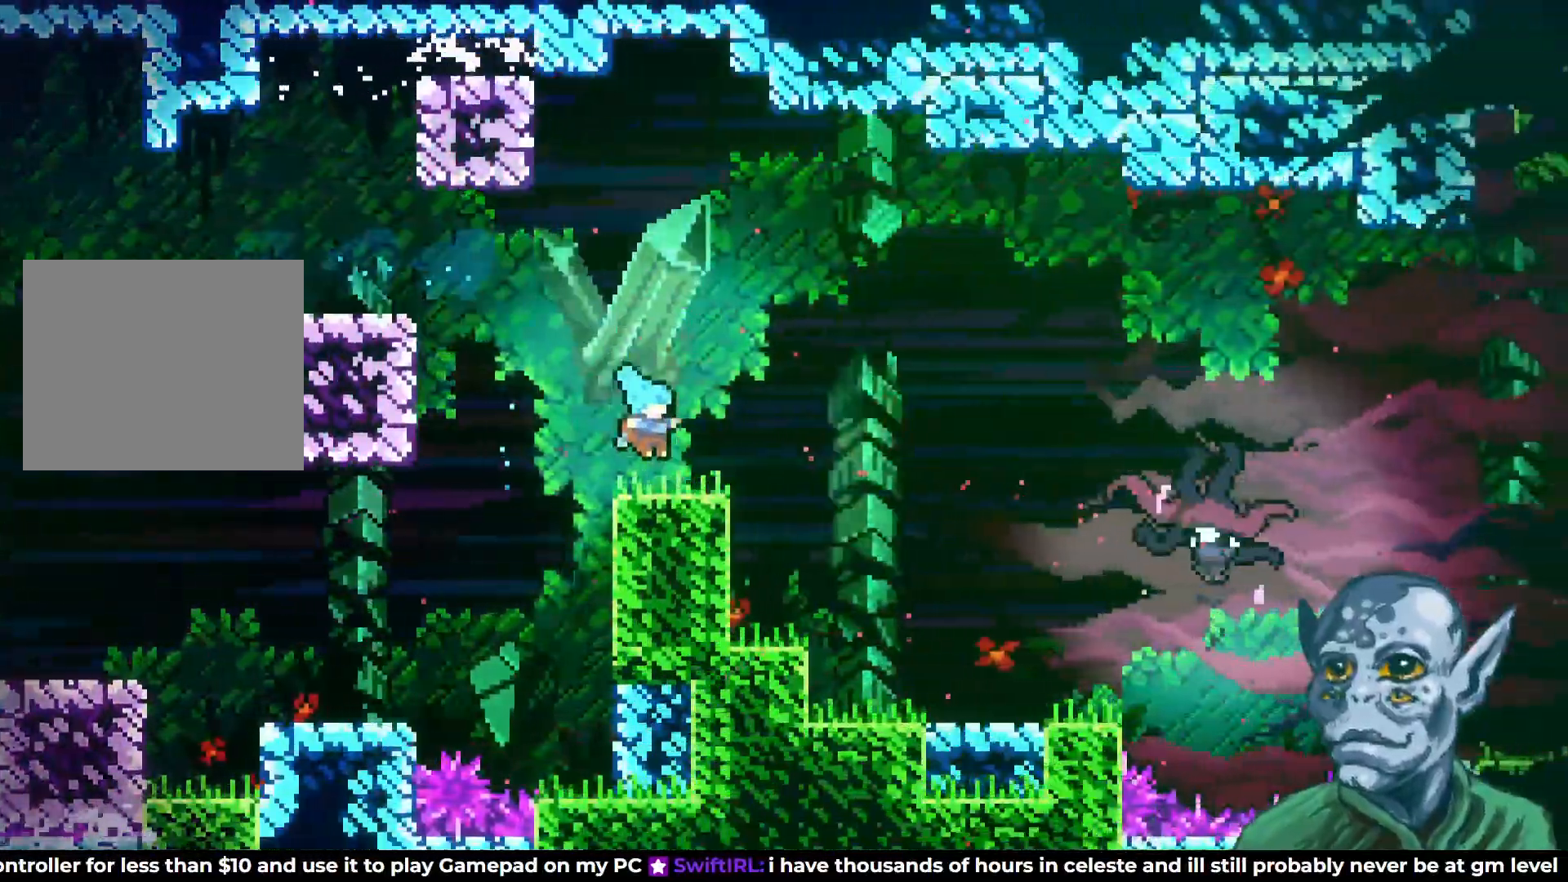
{"buttons": ["SQUARE", "DPAD_RIGHT"], "left_stick": "center", "right_stick": "center", "events": [[117, "CROSS", "down"], [283, "CROSS", "up"], [417, "SQUARE", "down"]]}
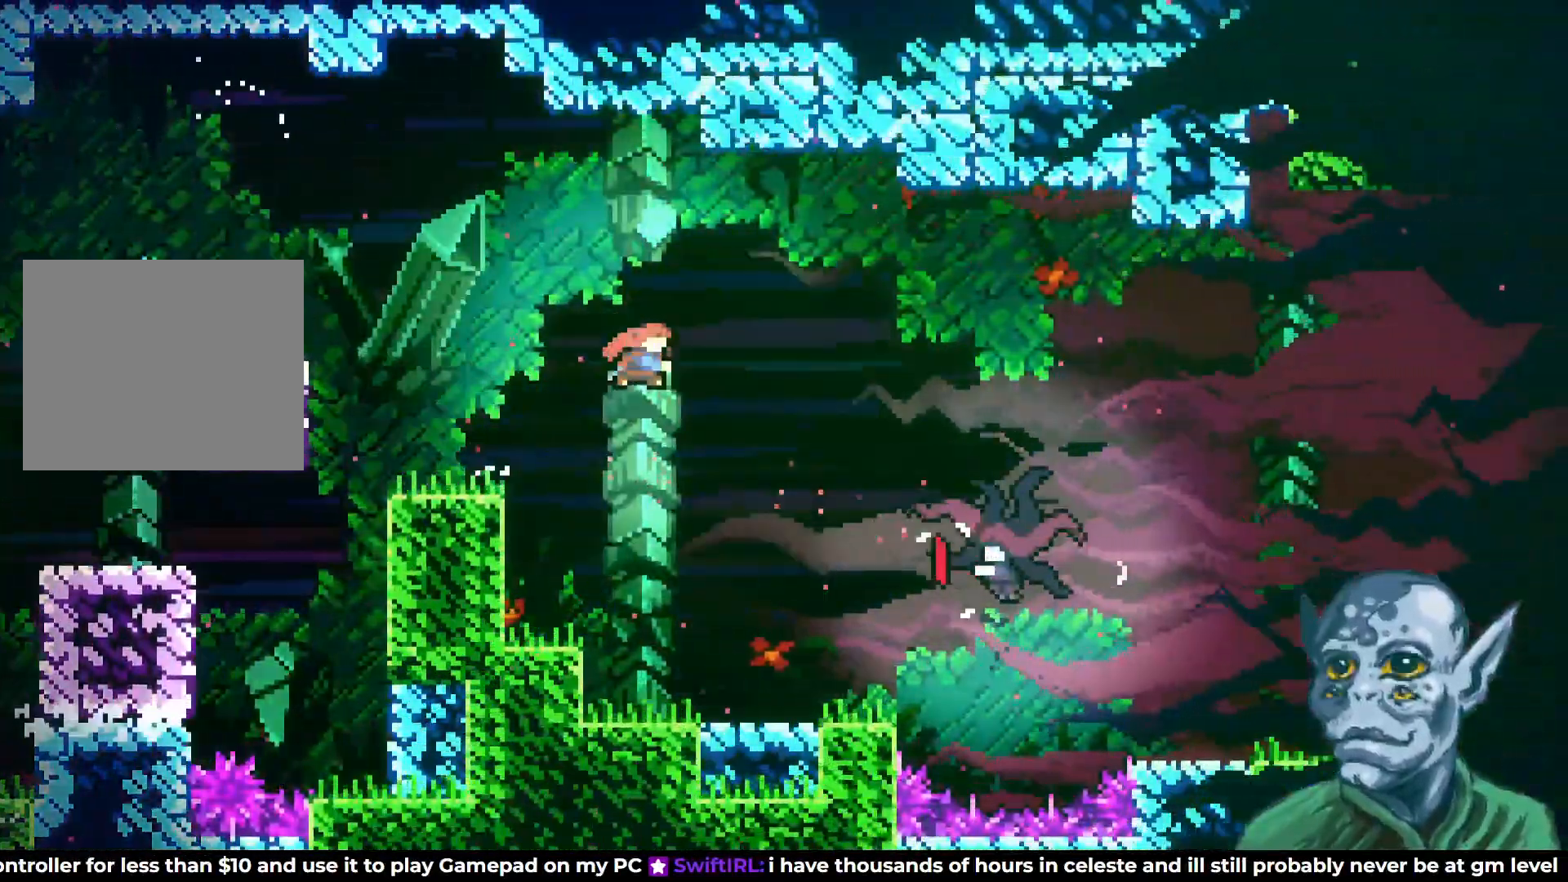
{"buttons": ["DPAD_DOWN"], "left_stick": "center", "right_stick": "center", "events": [[50, "SQUARE", "up"], [333, "DPAD_RIGHT", "up"], [450, "DPAD_DOWN", "down"]]}
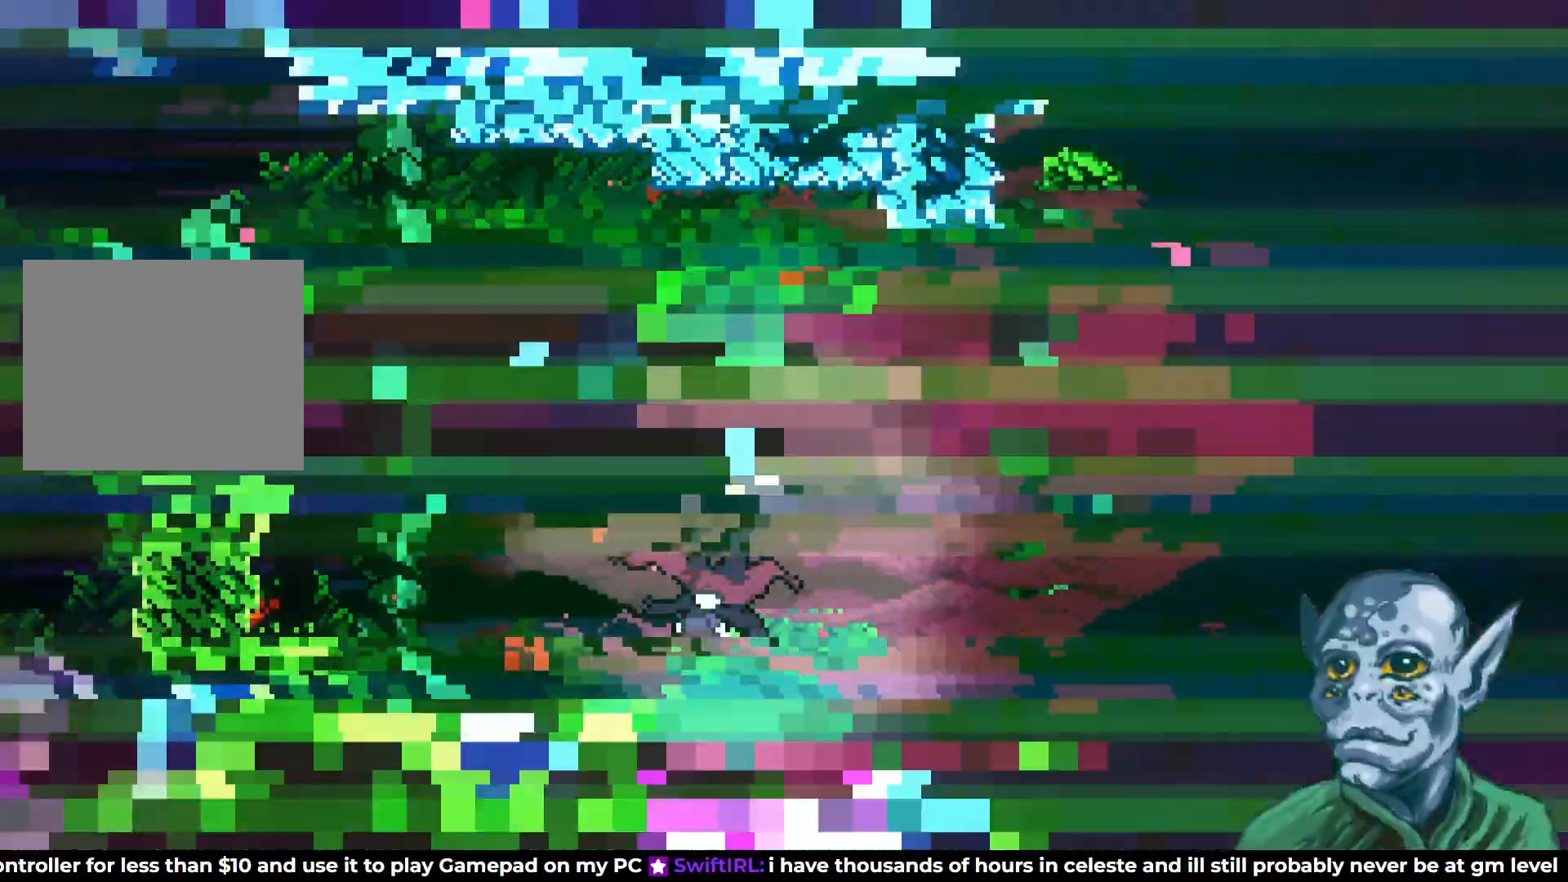
{"buttons": ["DPAD_RIGHT"], "left_stick": "center", "right_stick": "center", "events": [[200, "DPAD_DOWN", "up"], [200, "DPAD_RIGHT", "down"]]}
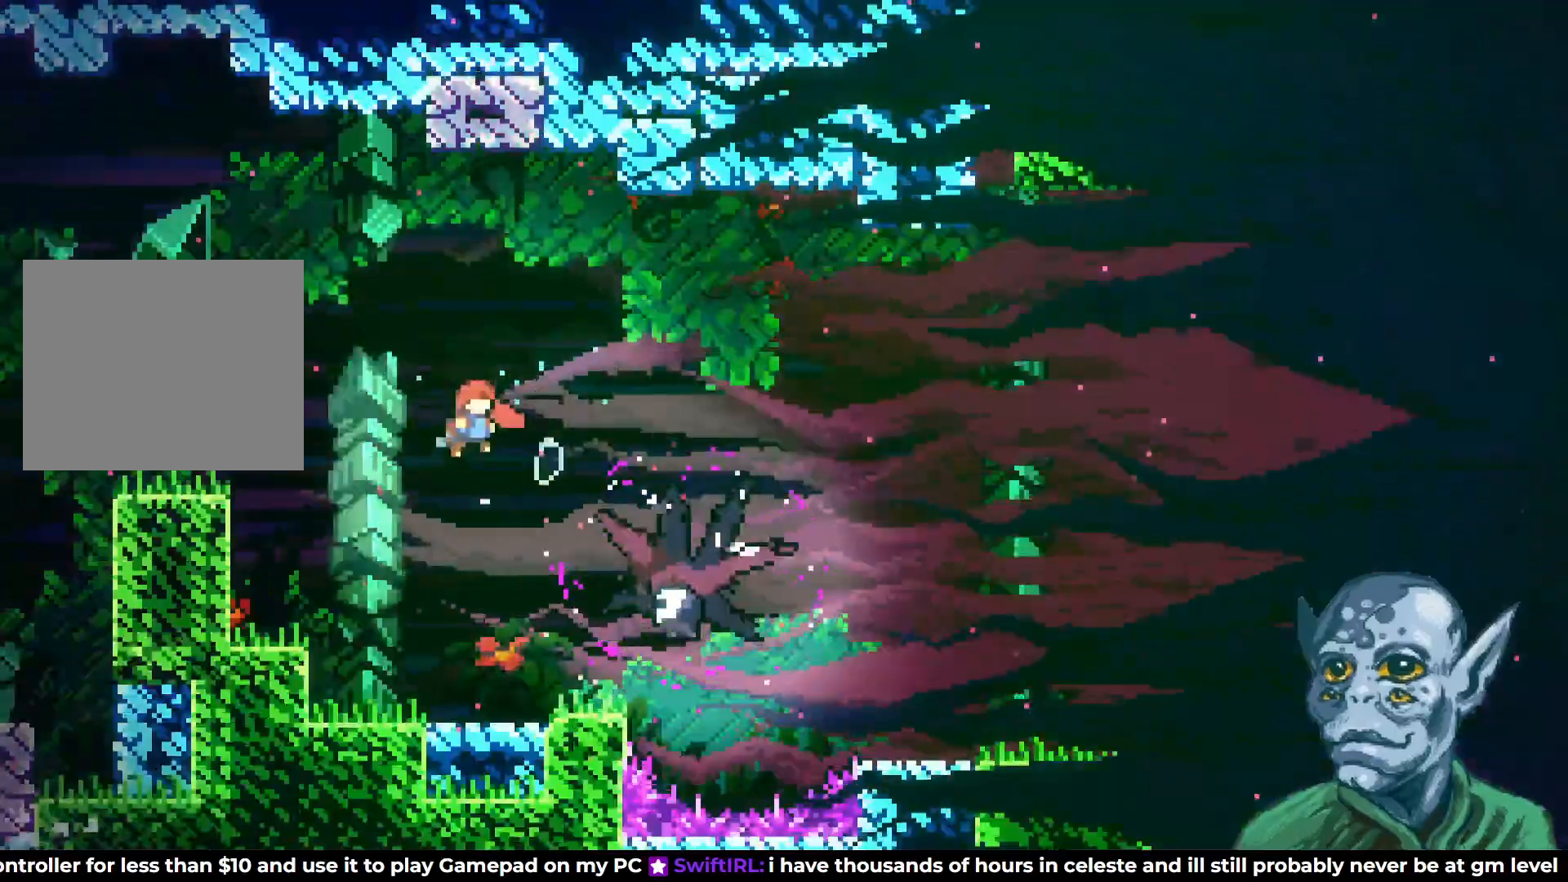
{"buttons": ["DPAD_RIGHT"], "left_stick": "center", "right_stick": "center", "events": []}
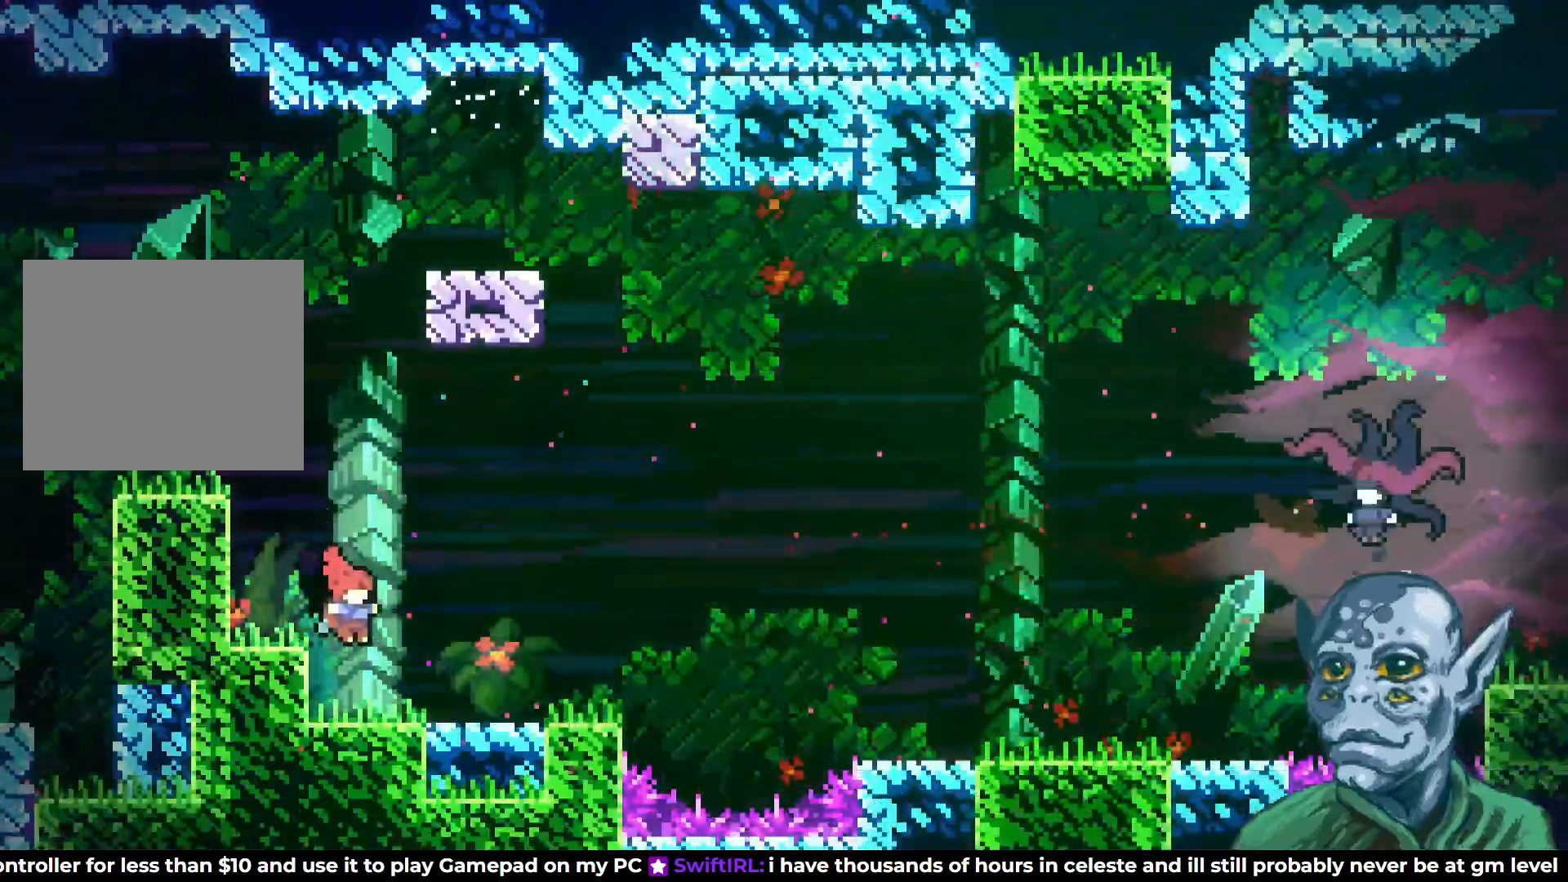
{"buttons": ["CROSS", "DPAD_RIGHT"], "left_stick": "center", "right_stick": "center", "events": [[133, "DPAD_DOWN", "down"], [150, "SQUARE", "down"], [267, "SQUARE", "up"], [300, "DPAD_DOWN", "up"], [333, "CROSS", "down"]]}
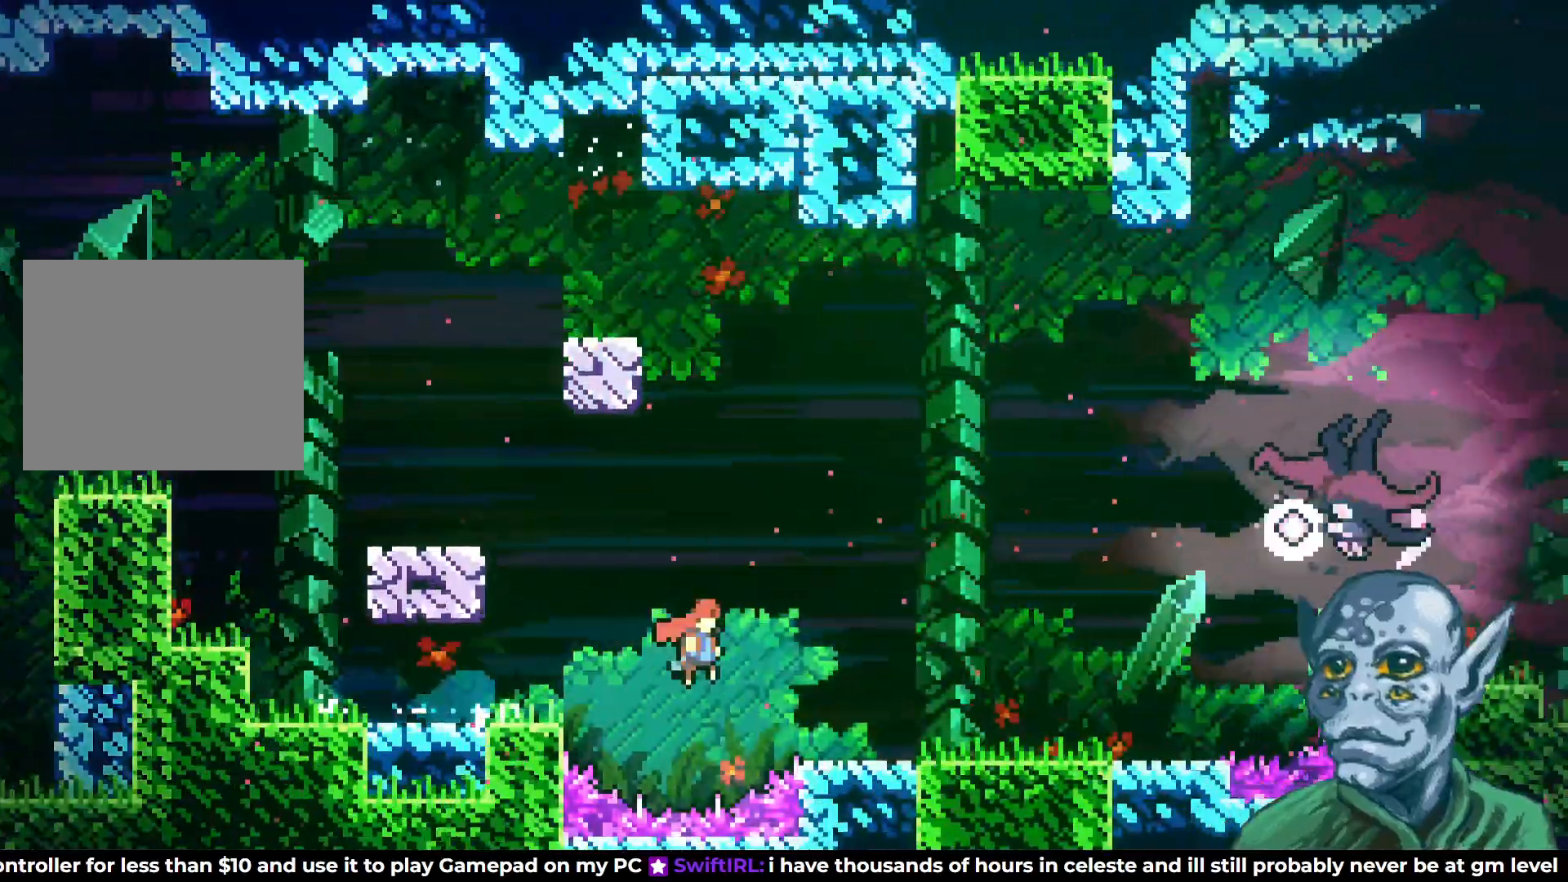
{"buttons": ["SQUARE", "DPAD_UP", "DPAD_RIGHT"], "left_stick": "center", "right_stick": "center", "events": [[200, "CROSS", "up"], [300, "DPAD_UP", "down"], [317, "DPAD_RIGHT", "up"], [317, "SQUARE", "down"], [350, "DPAD_RIGHT", "down"]]}
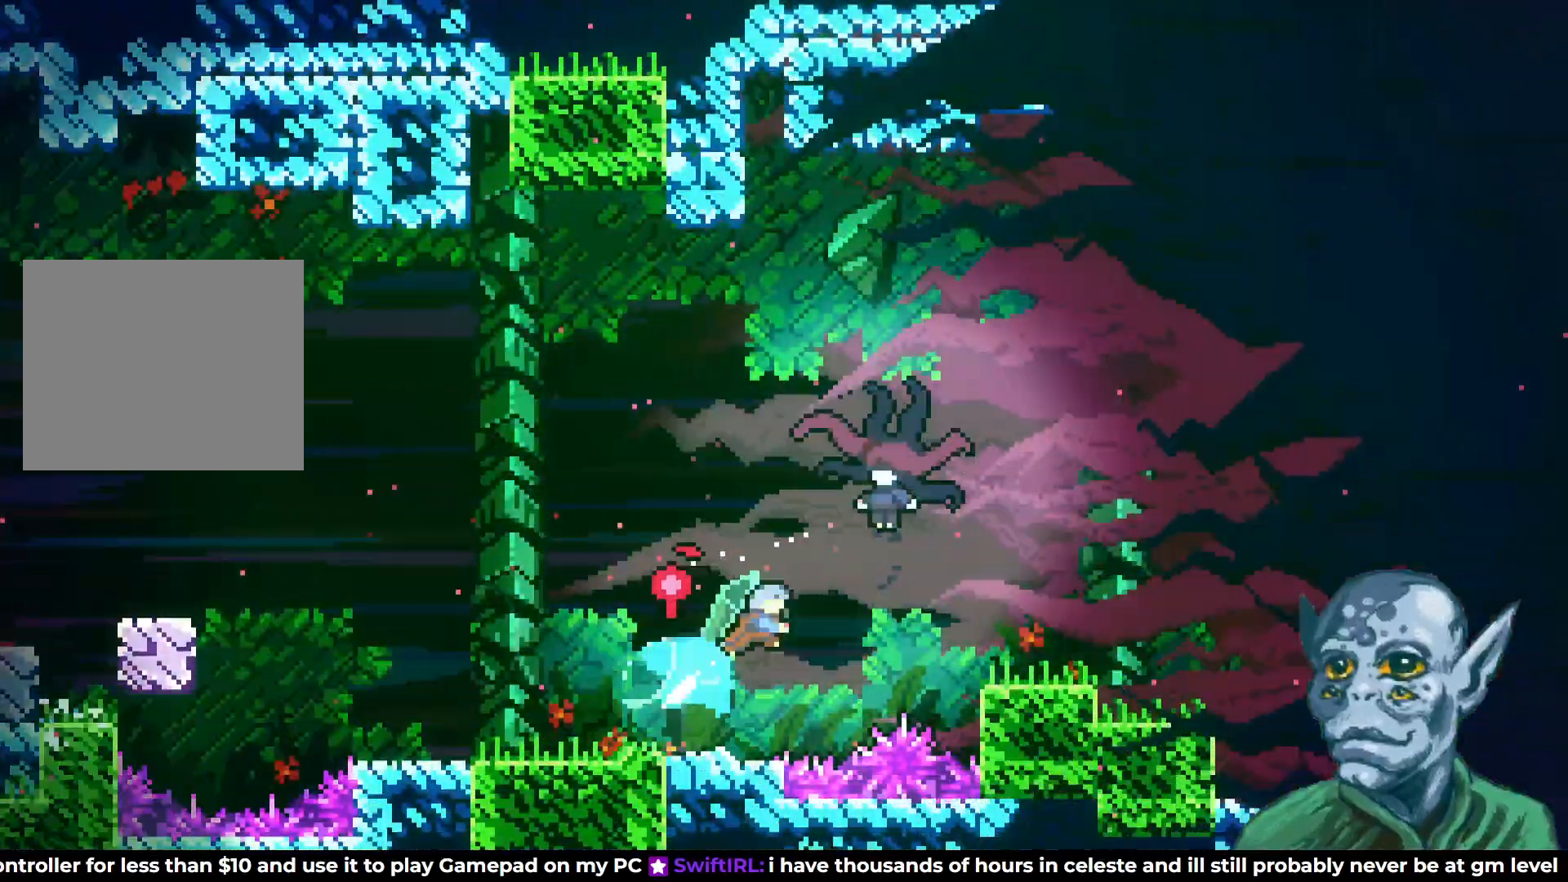
{"buttons": ["DPAD_RIGHT"], "left_stick": "center", "right_stick": "center", "events": [[133, "SQUARE", "up"], [267, "DPAD_RIGHT", "up"], [283, "DPAD_RIGHT", "down"], [367, "DPAD_UP", "up"]]}
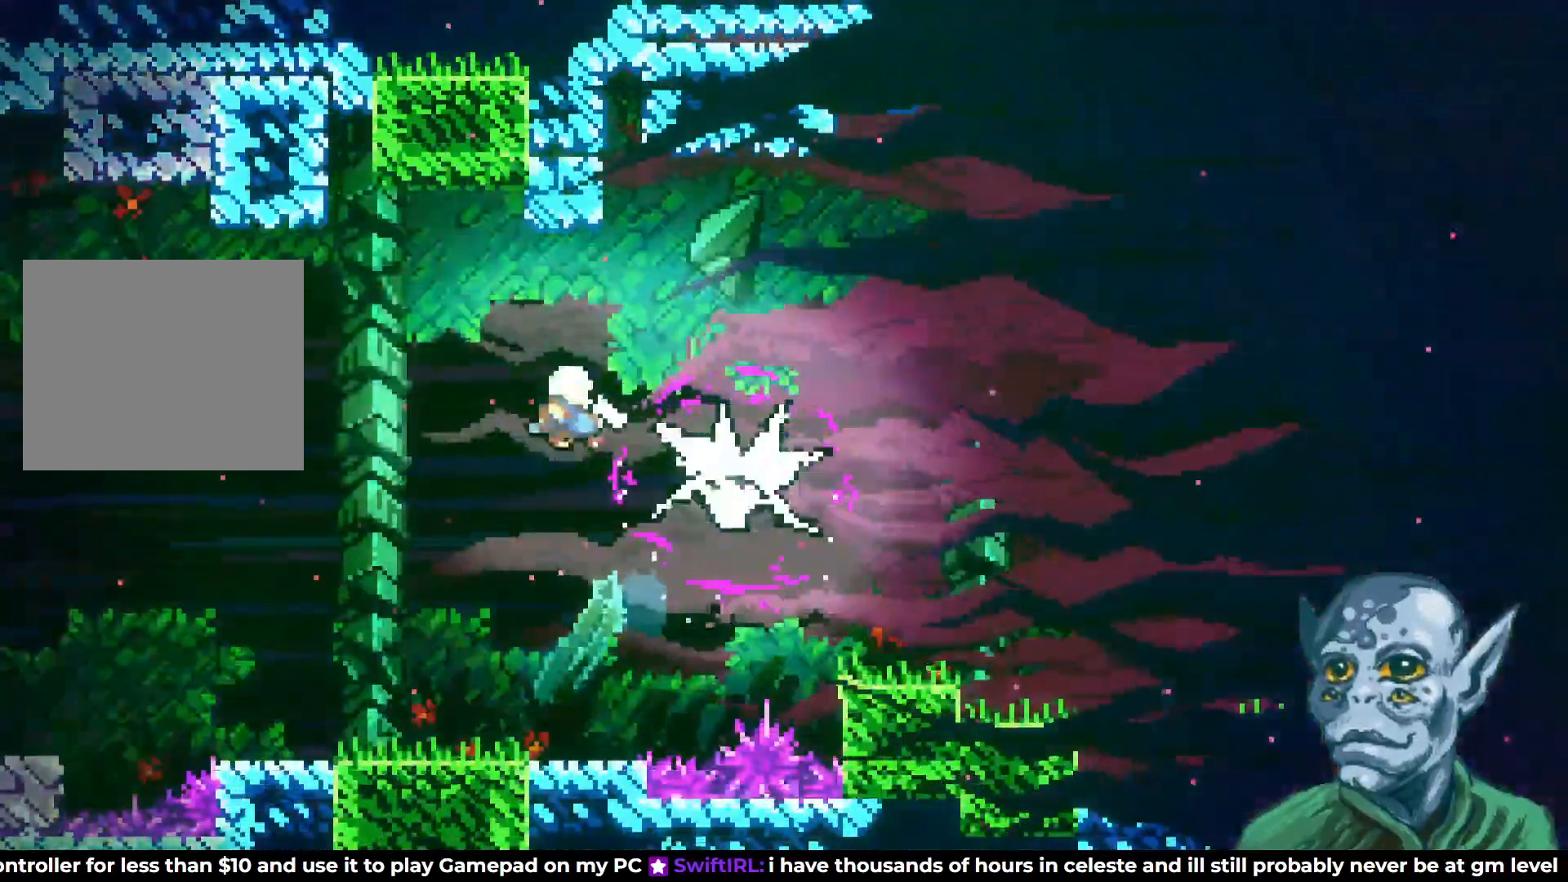
{"buttons": ["DPAD_RIGHT"], "left_stick": "center", "right_stick": "center", "events": [[133, "SQUARE", "down"], [317, "SQUARE", "up"]]}
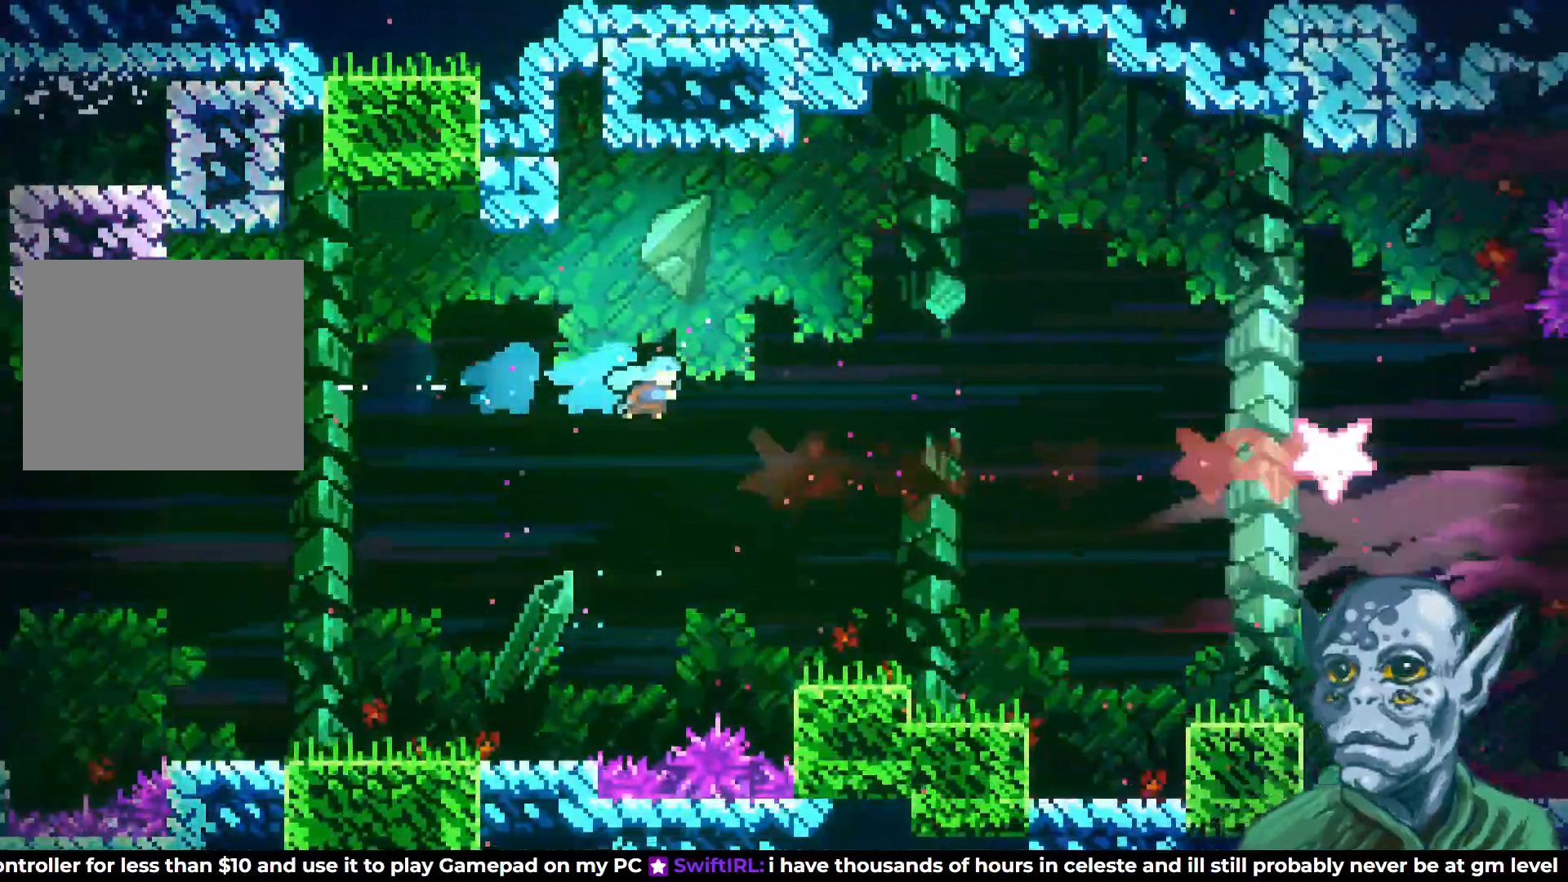
{"buttons": ["SQUARE", "DPAD_DOWN", "DPAD_RIGHT"], "left_stick": "center", "right_stick": "center", "events": [[417, "SQUARE", "down"], [433, "DPAD_DOWN", "down"]]}
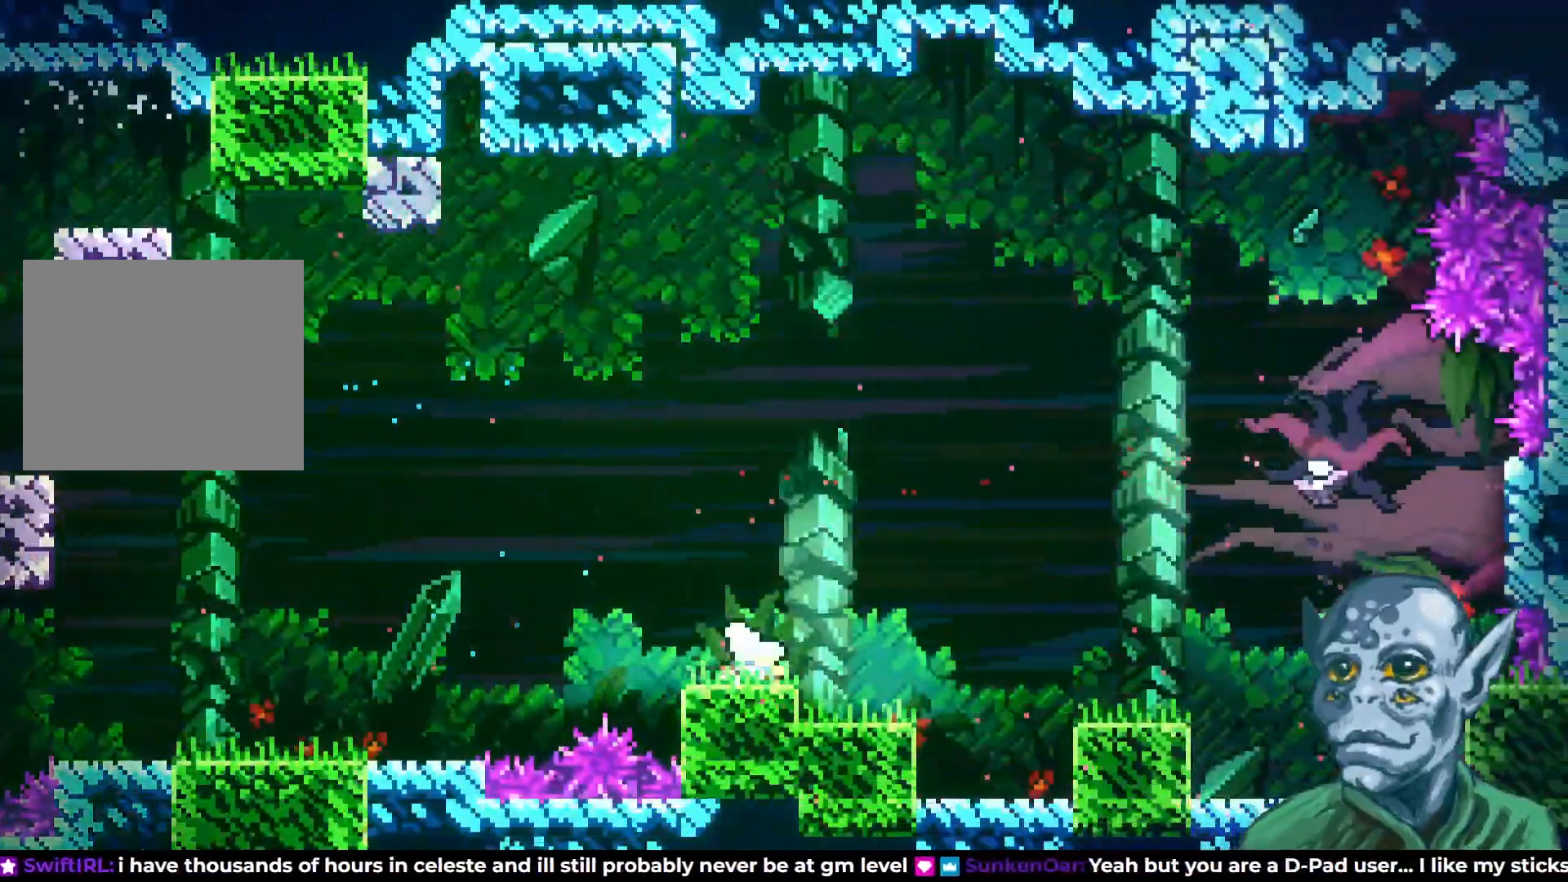
{"buttons": ["SQUARE", "DPAD_UP"], "left_stick": "center", "right_stick": "center", "events": [[33, "SQUARE", "up"], [50, "CROSS", "down"], [67, "DPAD_DOWN", "up"], [283, "DPAD_UP", "down"], [367, "SQUARE", "down"], [383, "CROSS", "up"], [433, "DPAD_RIGHT", "up"]]}
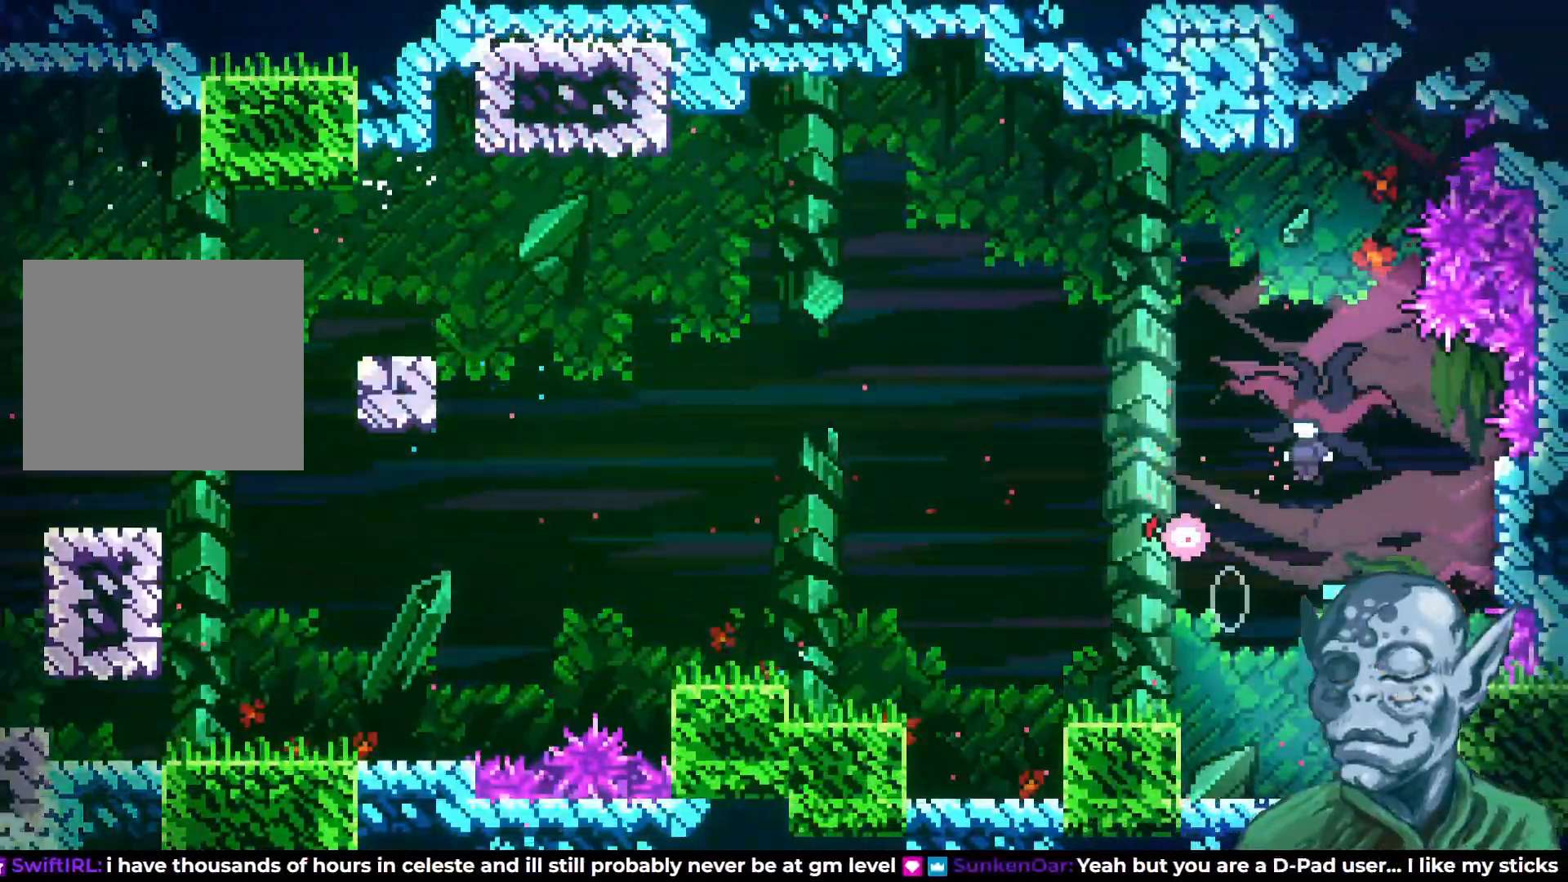
{"buttons": [], "left_stick": "center", "right_stick": "center", "events": [[67, "SQUARE", "up"], [267, "DPAD_LEFT", "down"], [300, "DPAD_LEFT", "up"], [333, "DPAD_UP", "up"]]}
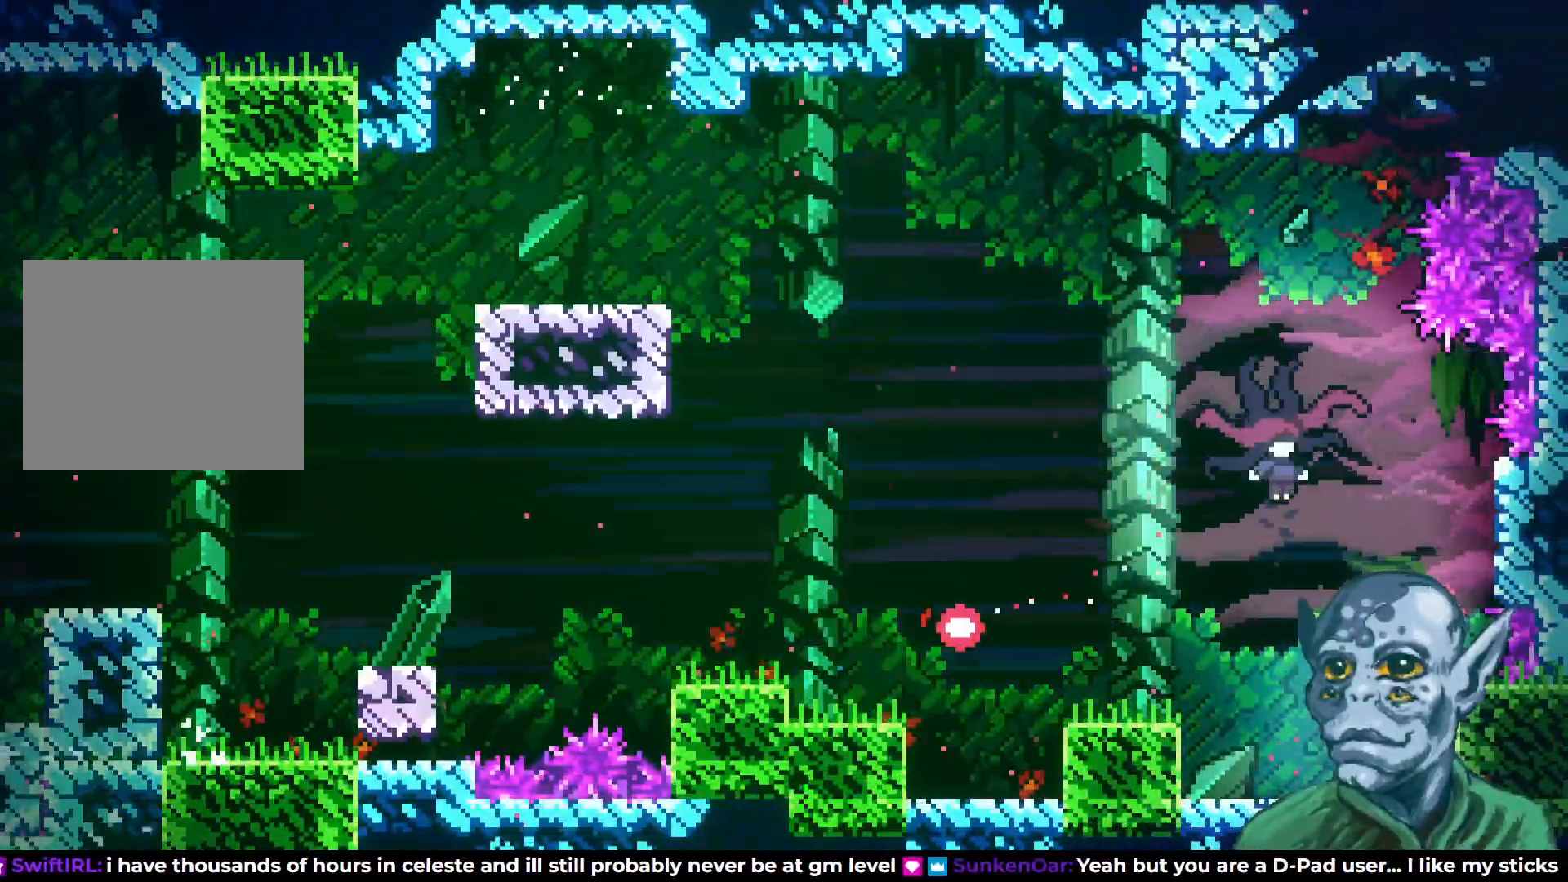
{"buttons": ["DPAD_UP"], "left_stick": "center", "right_stick": "center", "events": [[17, "DPAD_LEFT", "down"], [50, "CROSS", "down"], [100, "DPAD_UP", "down"], [283, "CROSS", "up"], [300, "DPAD_LEFT", "up"], [333, "SQUARE", "down"], [500, "SQUARE", "up"]]}
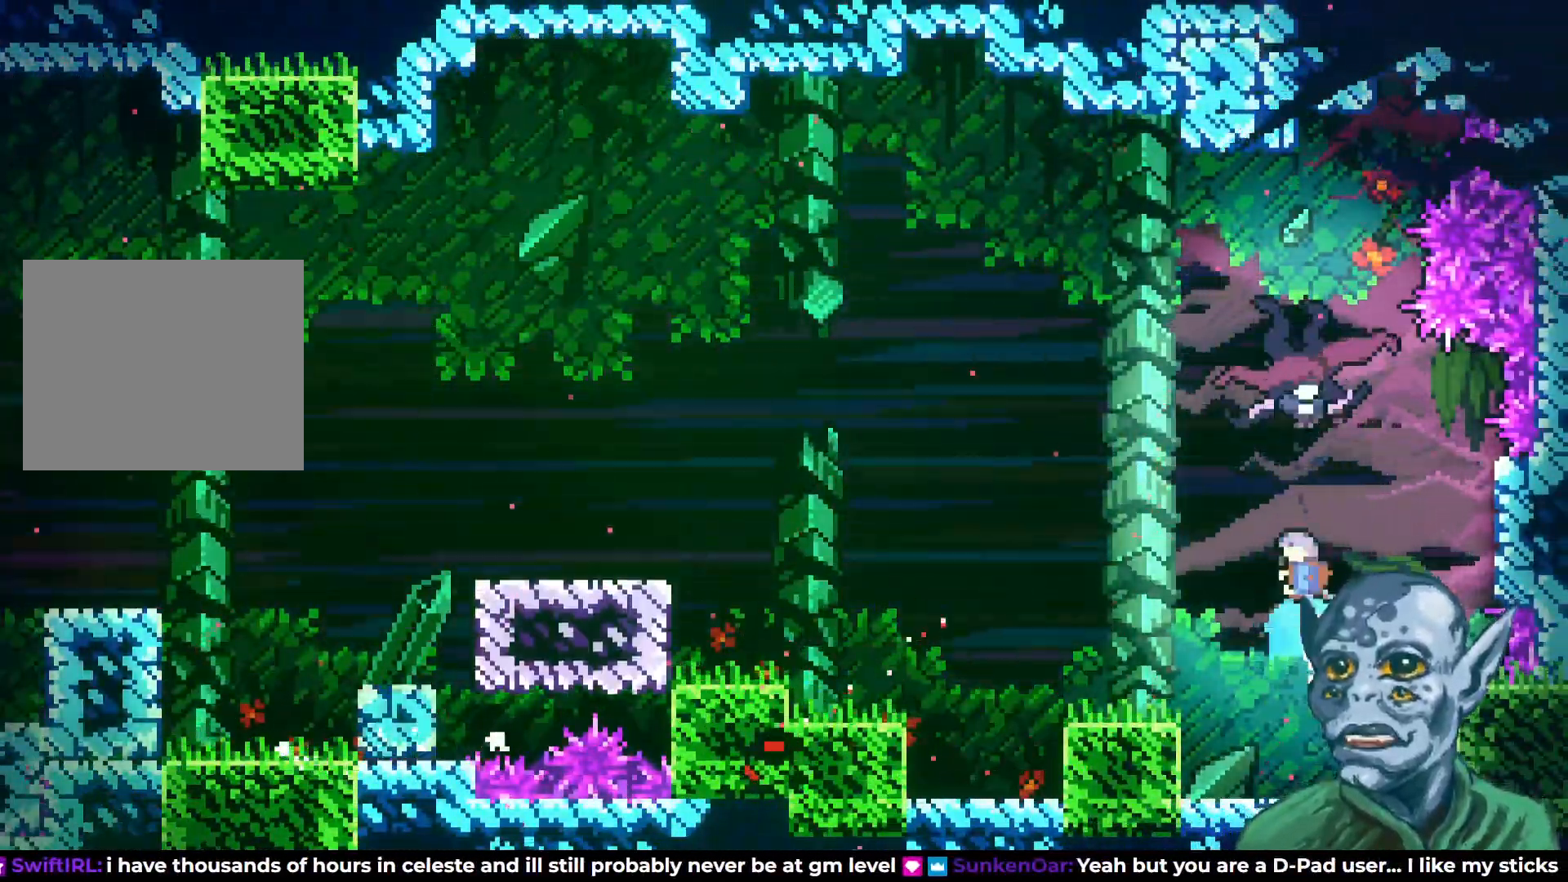
{"buttons": ["DPAD_DOWN", "DPAD_RIGHT"], "left_stick": "center", "right_stick": "center", "events": [[183, "DPAD_UP", "up"], [433, "DPAD_DOWN", "down"], [500, "DPAD_RIGHT", "down"]]}
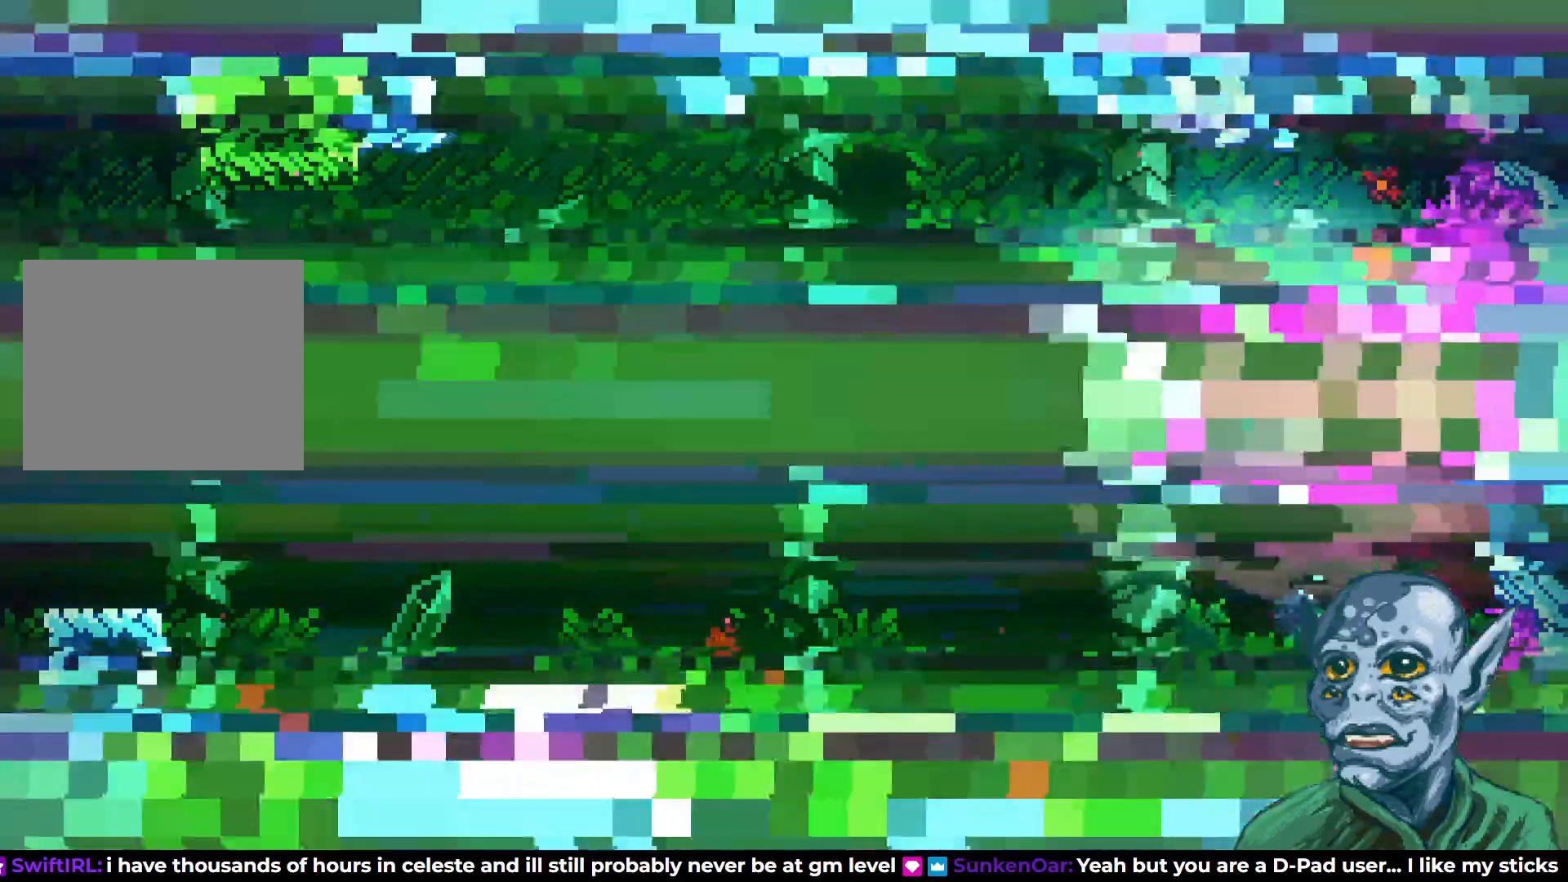
{"buttons": ["DPAD_RIGHT"], "left_stick": "center", "right_stick": "down-right", "events": [[117, "DPAD_DOWN", "up"], [500, "right_stick", "down-right"]]}
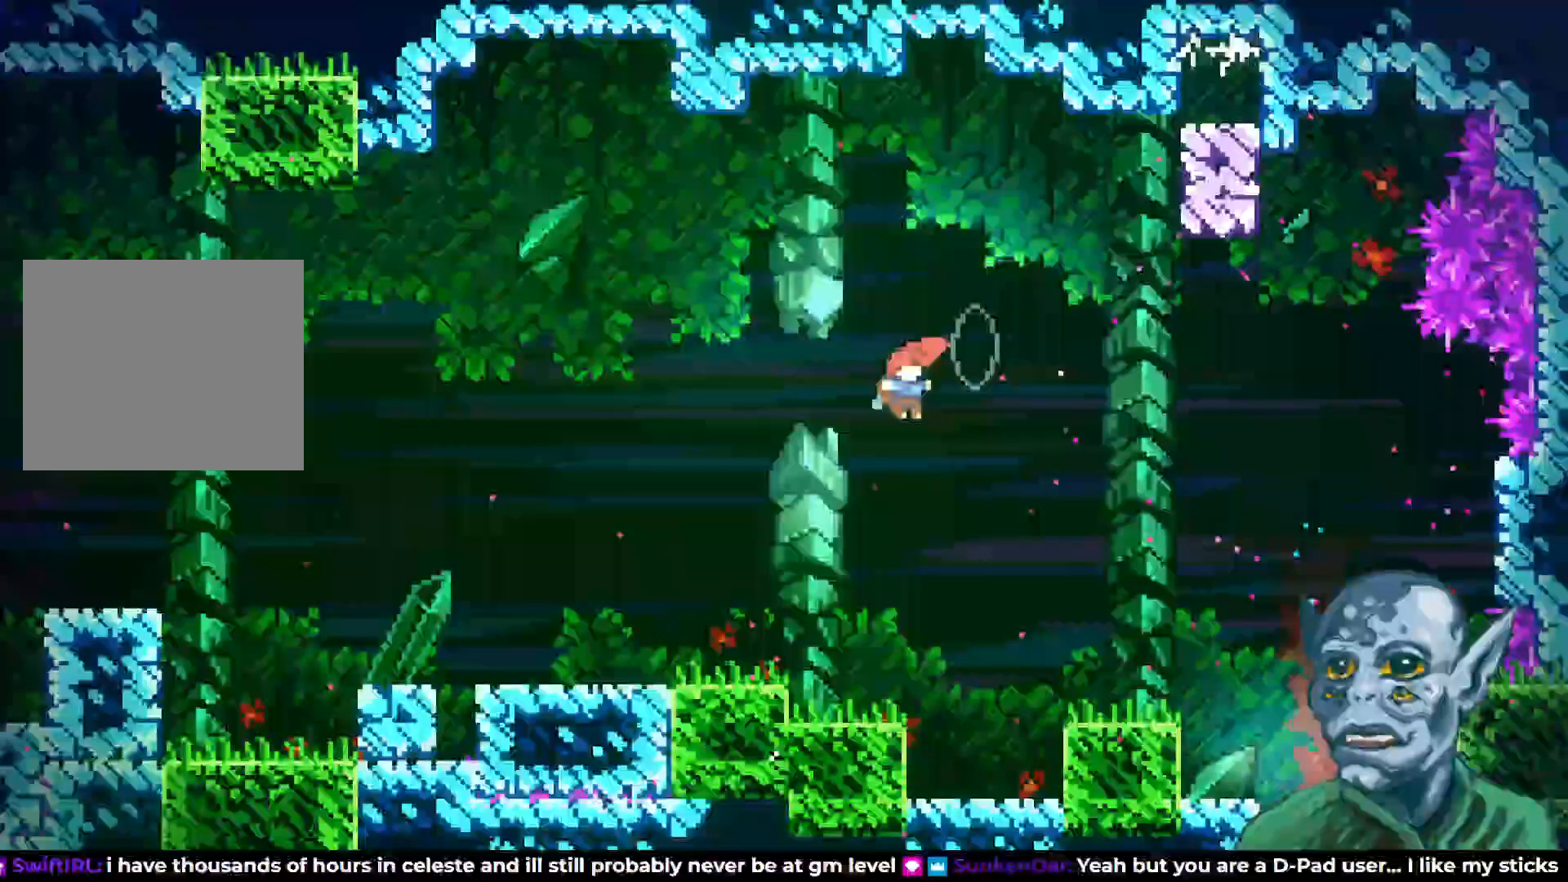
{"buttons": [], "left_stick": "center", "right_stick": "center", "events": [[350, "DPAD_RIGHT", "up"], [500, "right_stick", "center"]]}
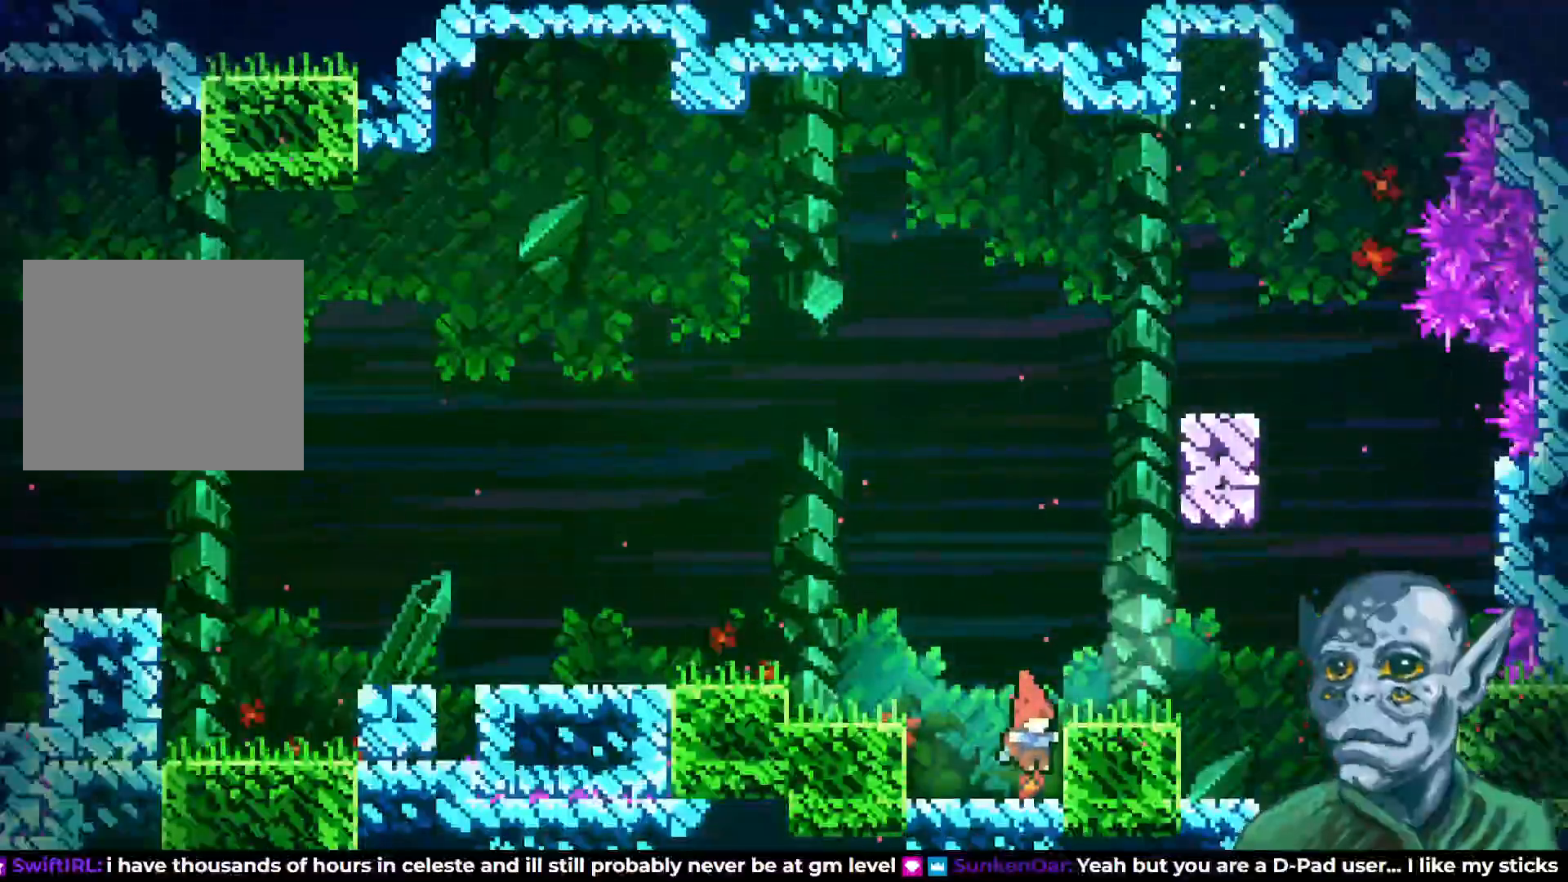
{"buttons": ["DPAD_RIGHT"], "left_stick": "center", "right_stick": "center", "events": [[100, "CROSS", "down"], [217, "DPAD_RIGHT", "down"], [400, "CROSS", "up"]]}
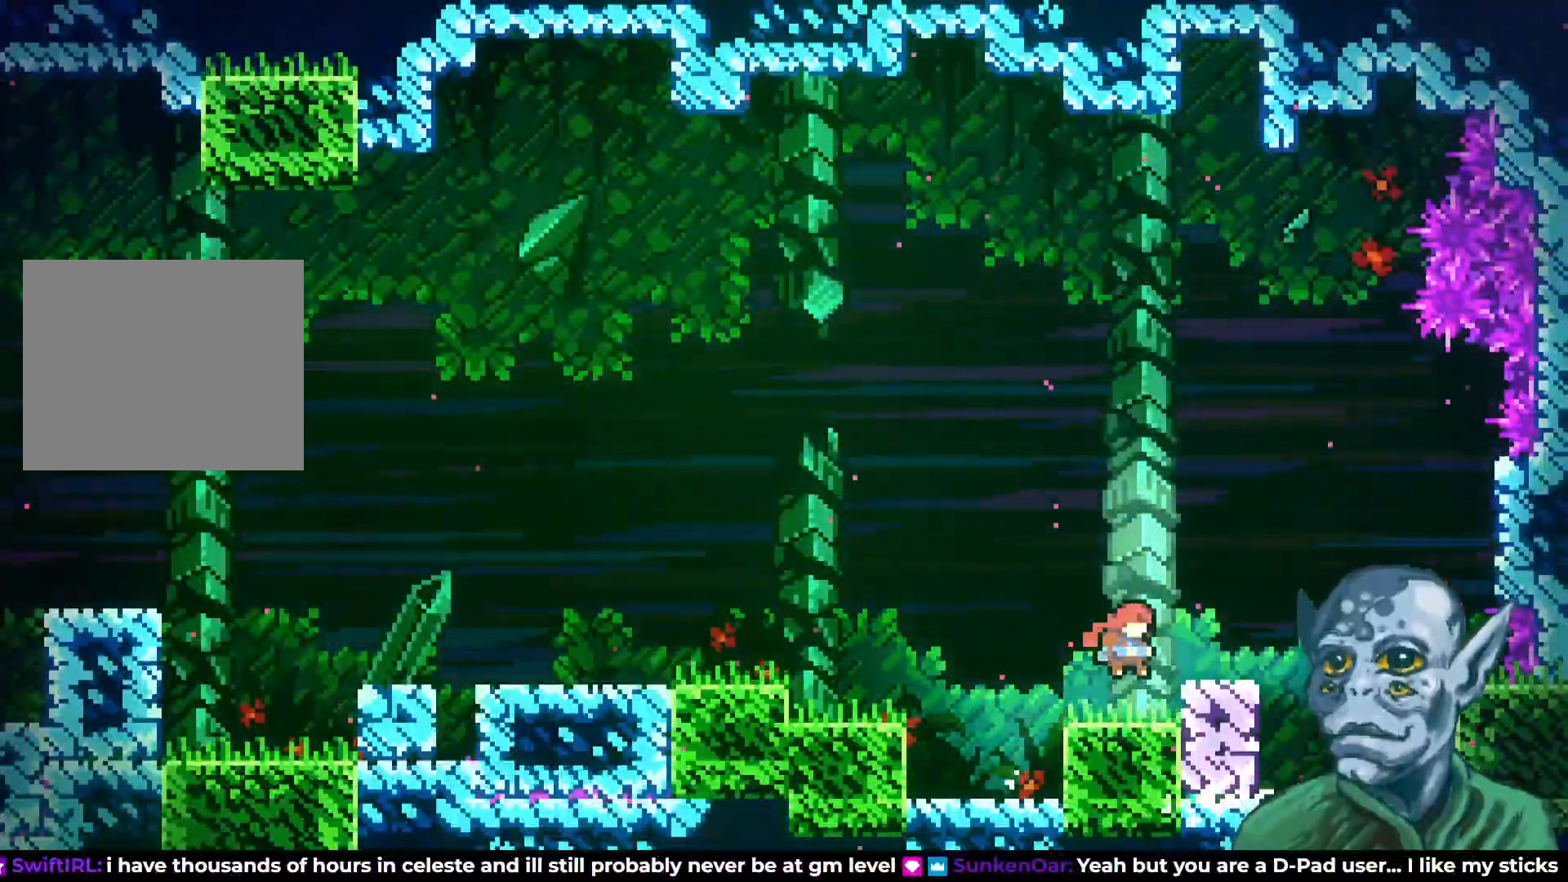
{"buttons": ["DPAD_RIGHT"], "left_stick": "center", "right_stick": "center", "events": [[133, "CROSS", "down"], [317, "CROSS", "up"]]}
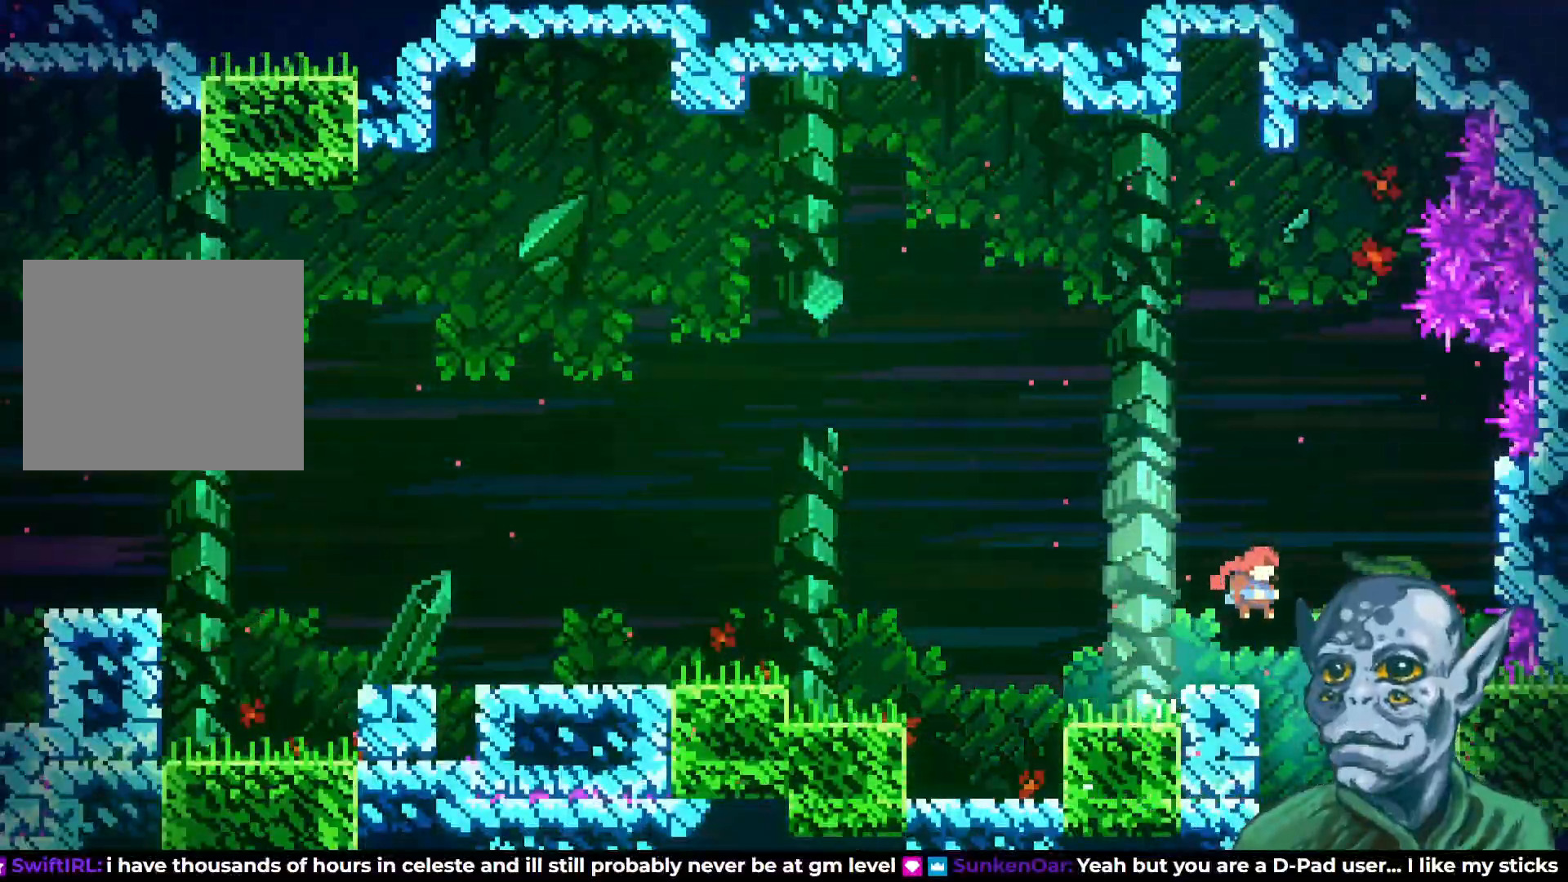
{"buttons": ["DPAD_DOWN"], "left_stick": "center", "right_stick": "center", "events": [[117, "DPAD_RIGHT", "up"], [217, "DPAD_DOWN", "down"]]}
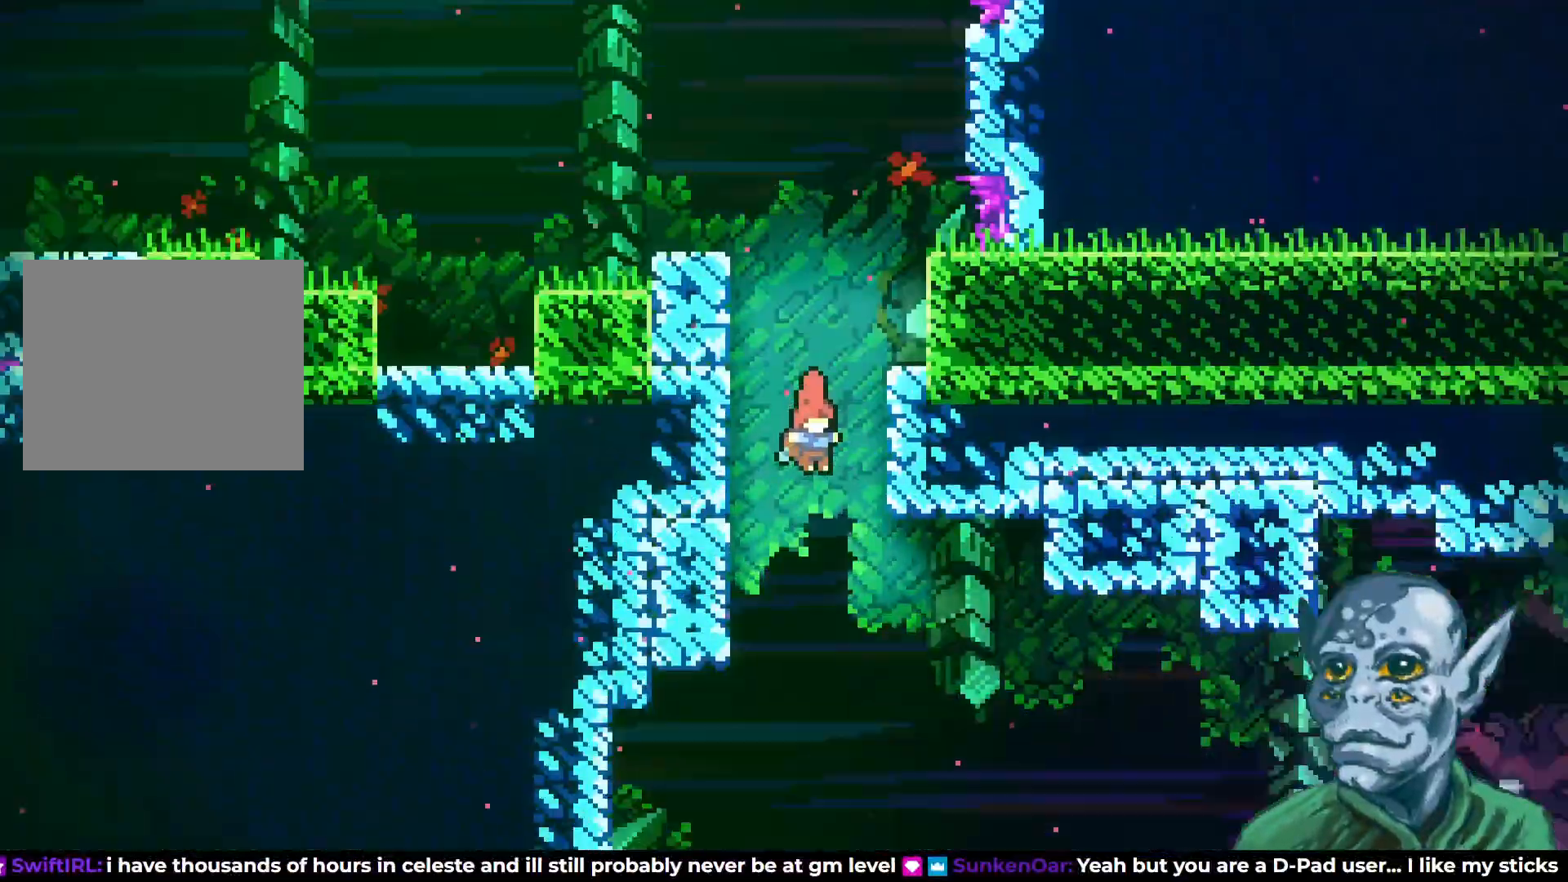
{"buttons": ["DPAD_RIGHT"], "left_stick": "center", "right_stick": "center", "events": [[233, "DPAD_DOWN", "up"], [483, "DPAD_RIGHT", "down"]]}
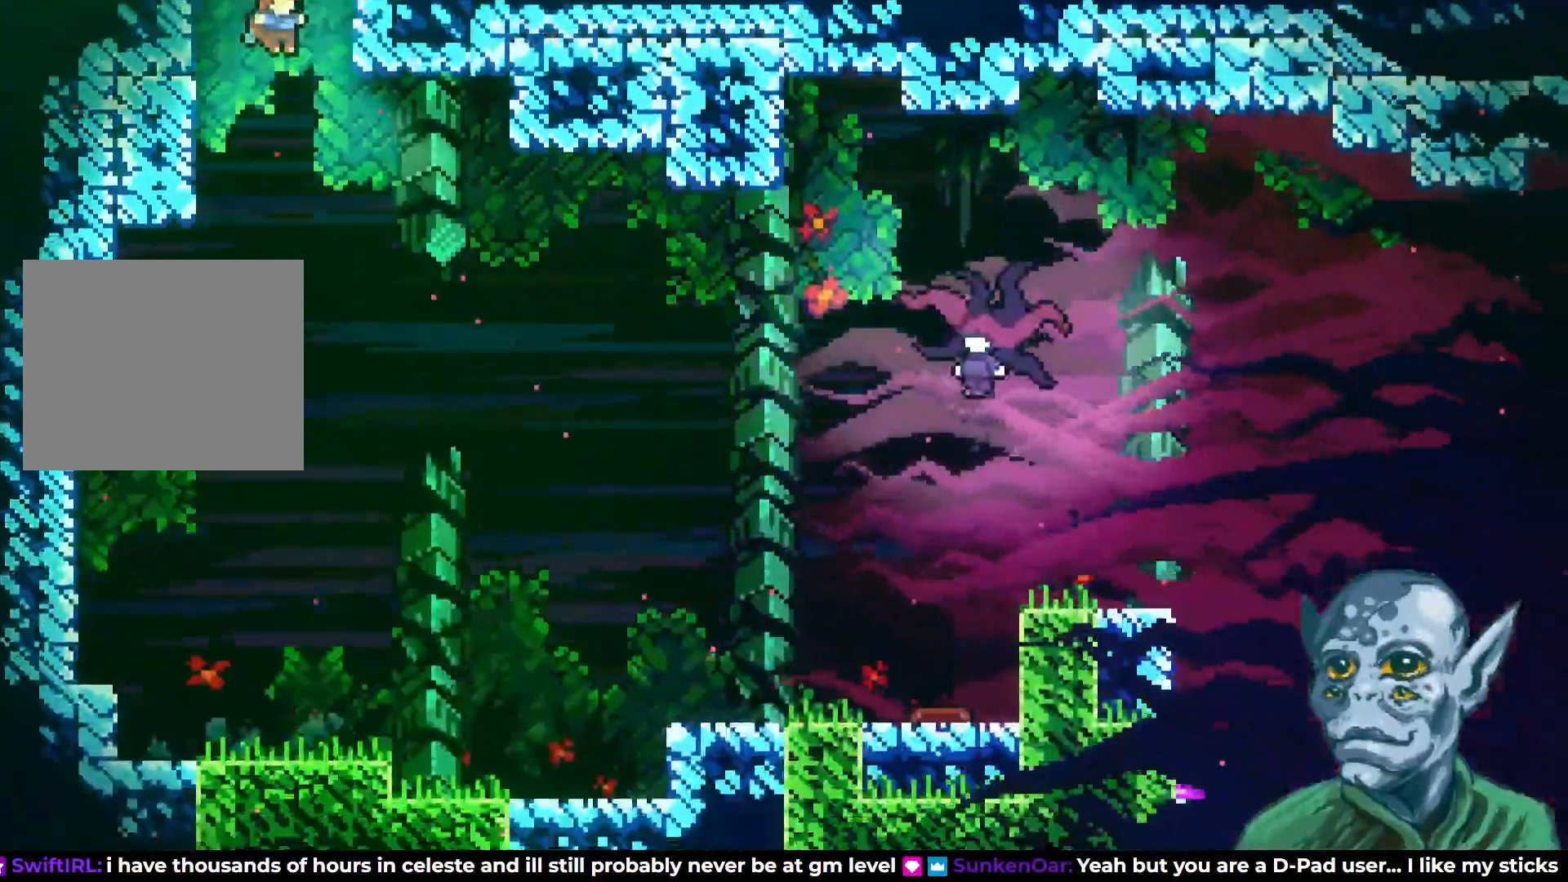
{"buttons": ["DPAD_RIGHT"], "left_stick": "center", "right_stick": "center", "events": [[317, "DPAD_UP", "down"], [467, "DPAD_UP", "up"]]}
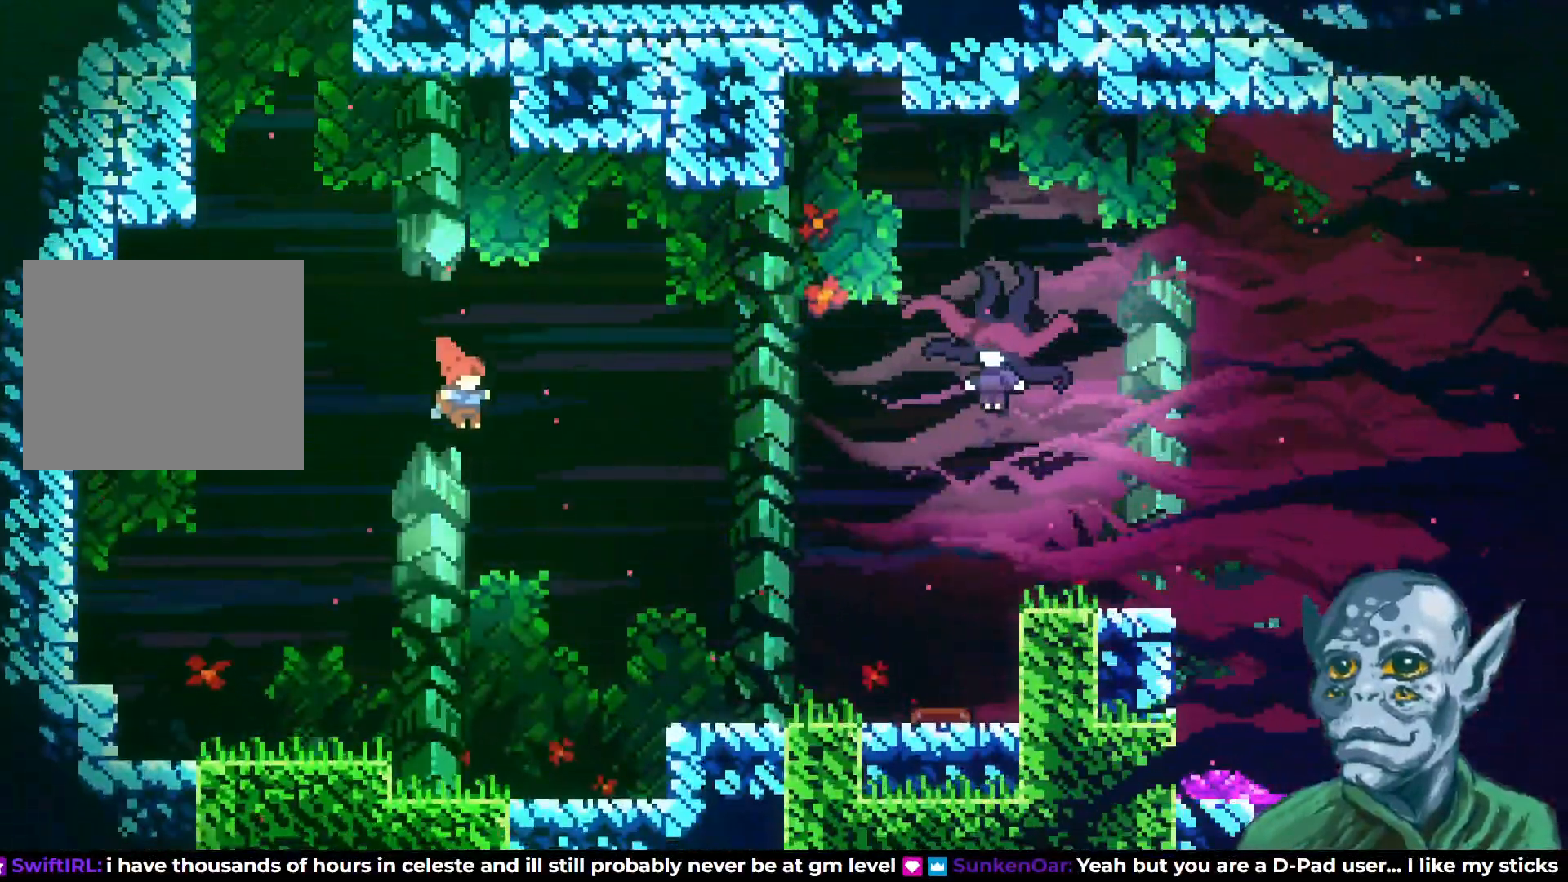
{"buttons": ["DPAD_RIGHT"], "left_stick": "center", "right_stick": "center", "events": [[33, "DPAD_UP", "down"], [200, "SQUARE", "down"], [317, "SQUARE", "up"], [367, "DPAD_UP", "up"]]}
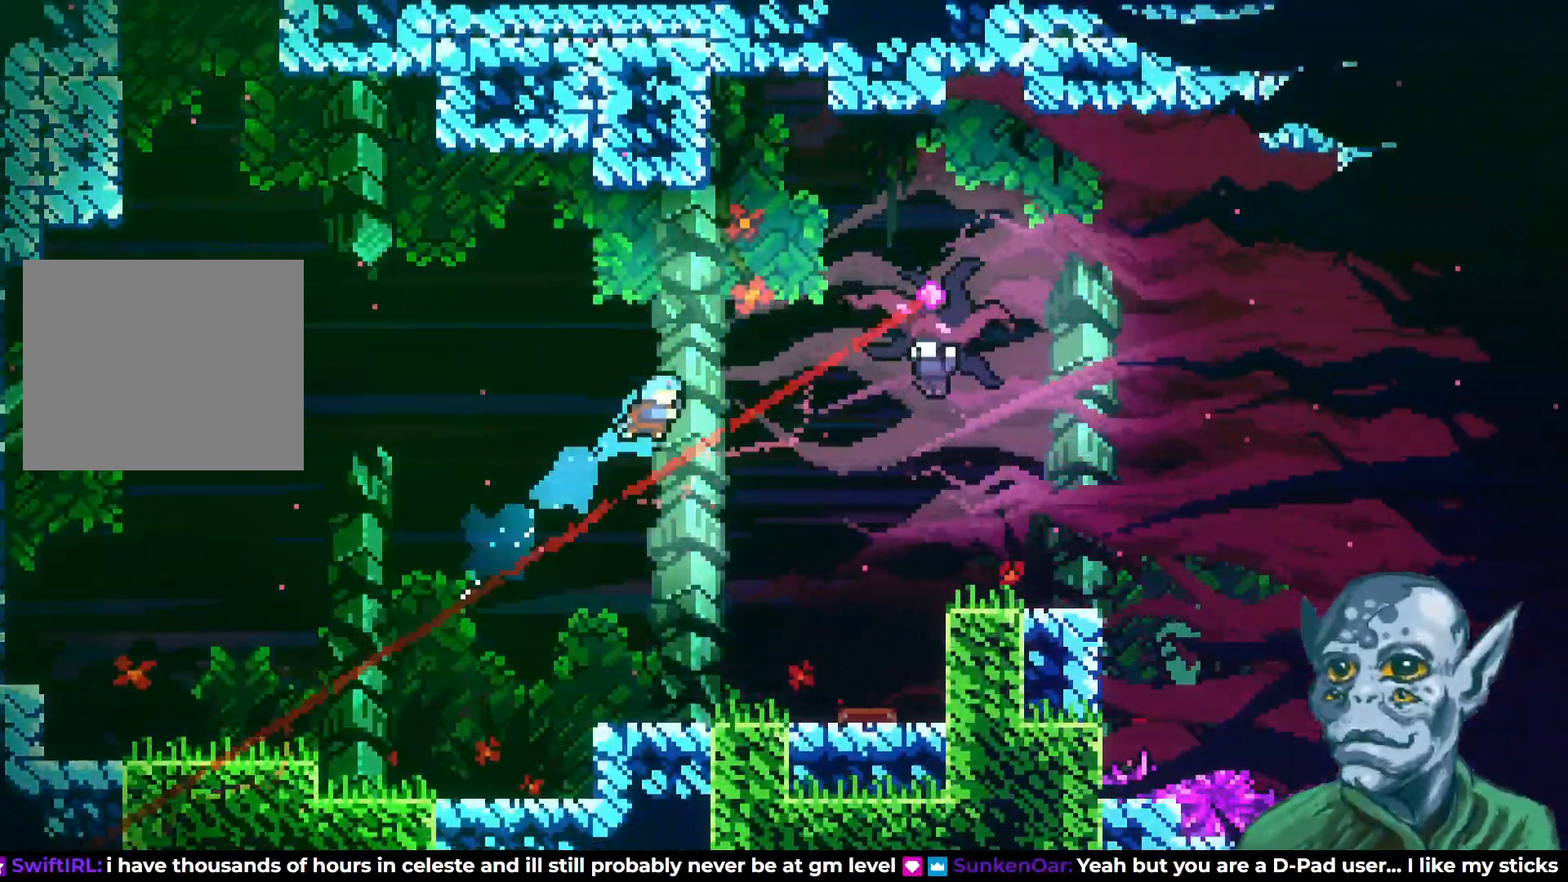
{"buttons": [], "left_stick": "center", "right_stick": "center", "events": [[100, "DPAD_RIGHT", "up"]]}
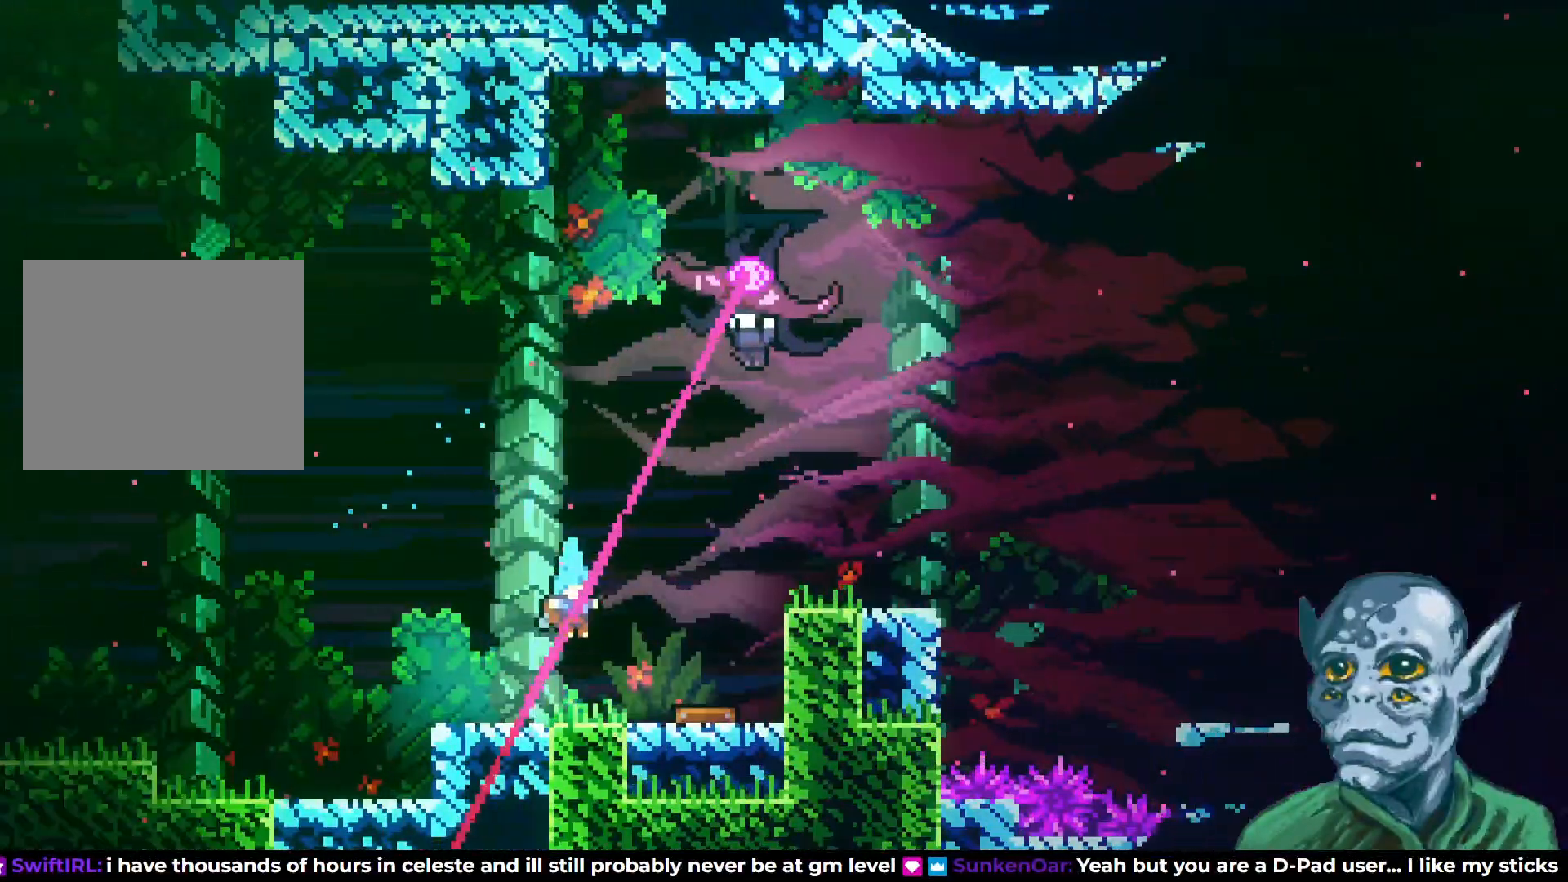
{"buttons": ["DPAD_RIGHT"], "left_stick": "center", "right_stick": "center", "events": [[67, "DPAD_RIGHT", "down"]]}
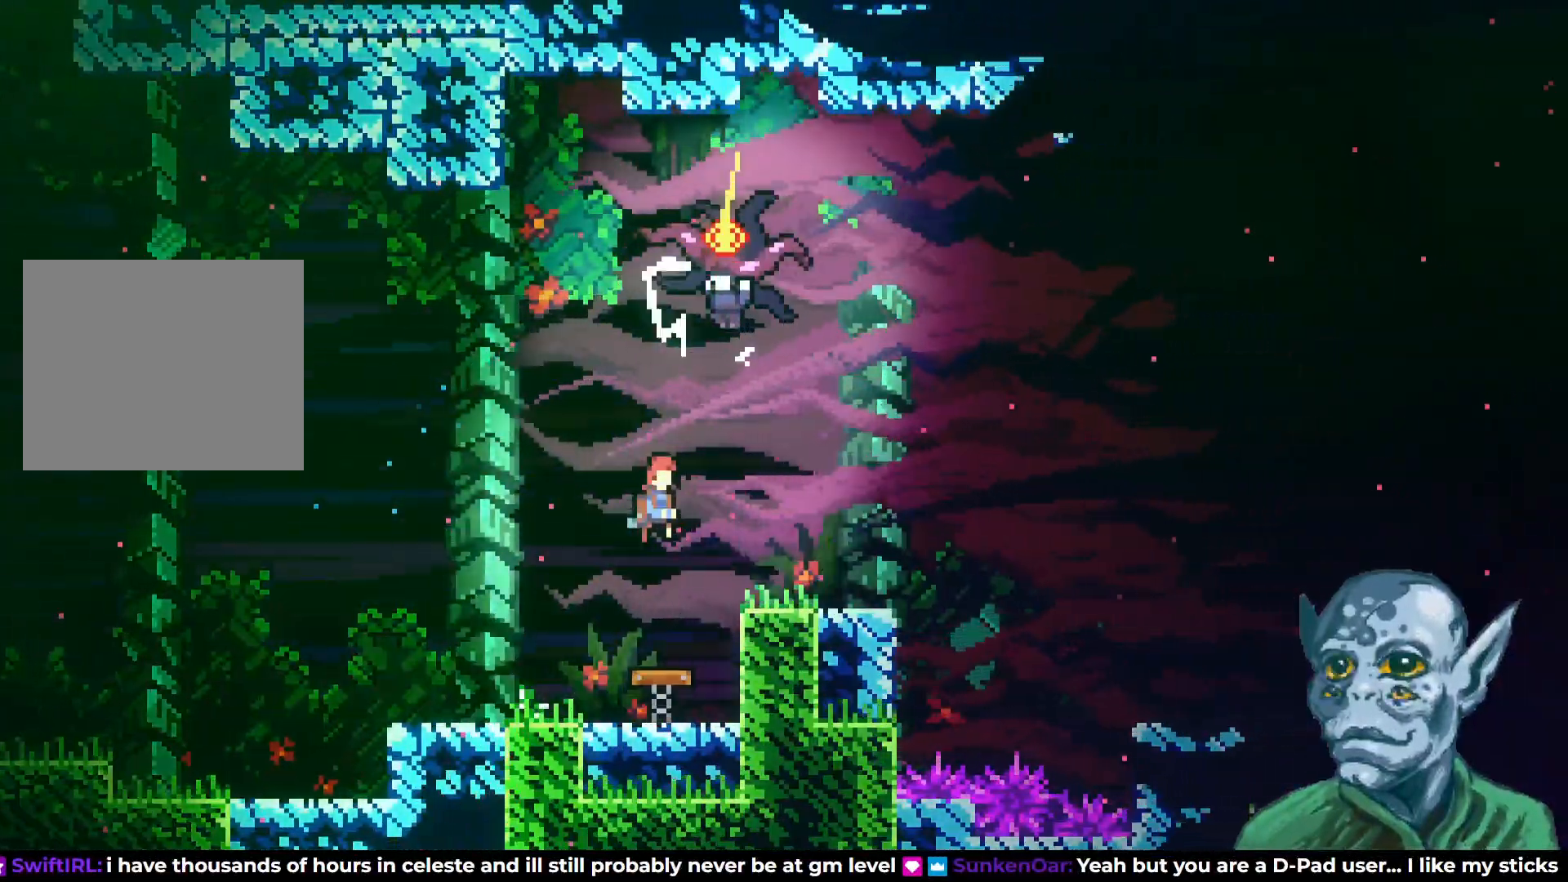
{"buttons": ["DPAD_UP"], "left_stick": "center", "right_stick": "center", "events": [[267, "DPAD_RIGHT", "up"], [283, "DPAD_UP", "down"], [317, "SQUARE", "down"], [467, "SQUARE", "up"]]}